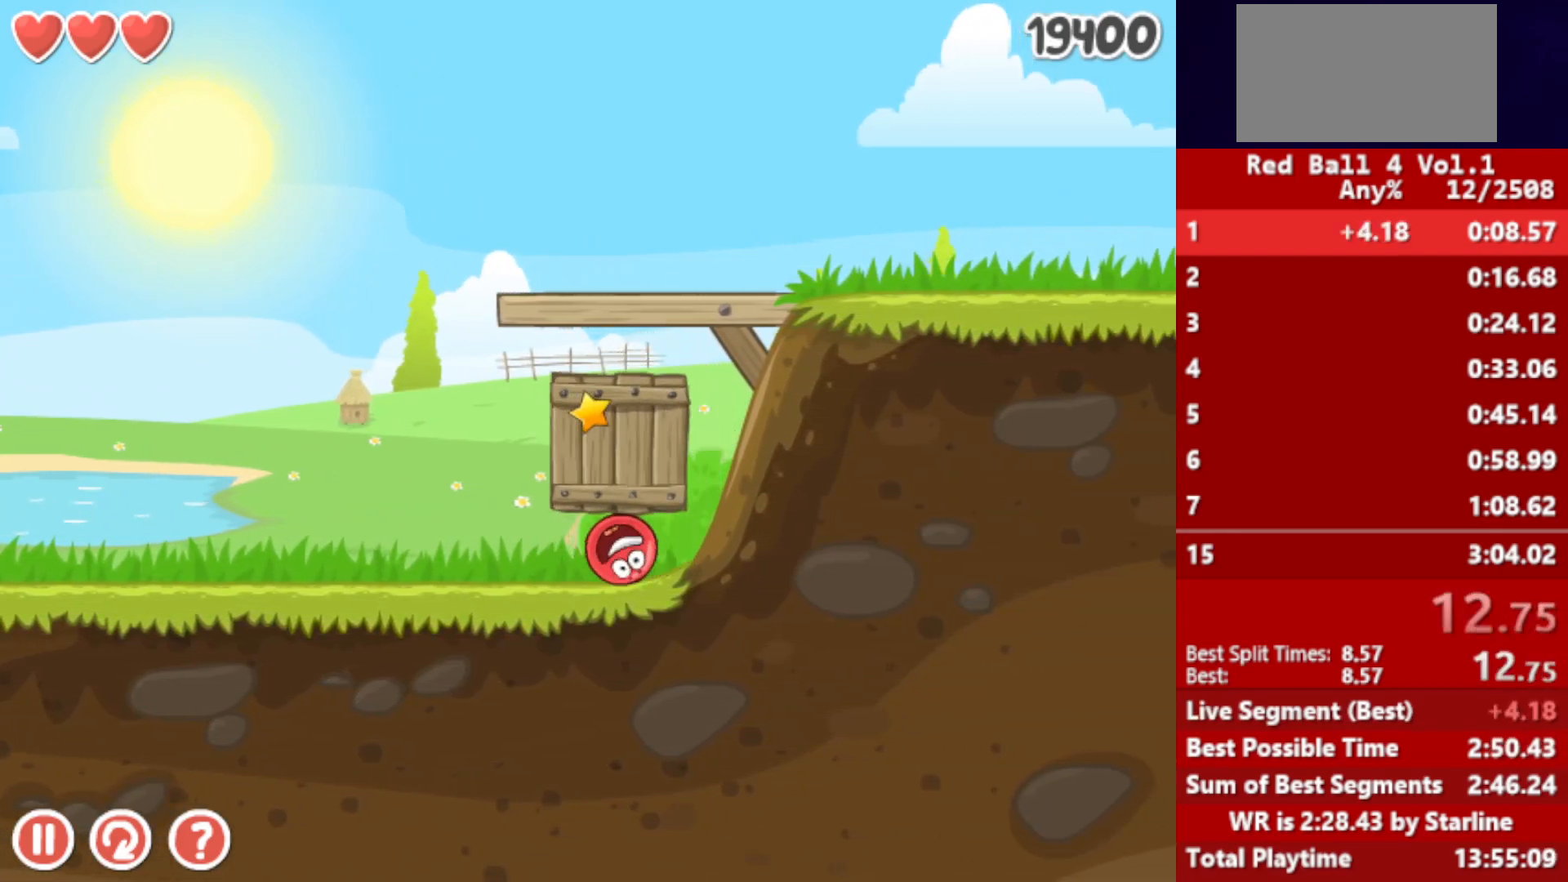
Gameplay with keyboard; each line is a JSON object with the keys held at the frame after it. "events" lists presses ("down") and releases ("up") of "down", "left", "p", "r", "right" and "up" between this image and that frame as [ms after this image, input, new state], when the widget could be followed in between. No other keys are recorded. Mouse input is not recorded.
{"keys": ["left"], "events": [[17, "left", "up"], [133, "right", "down"], [417, "right", "up"], [467, "left", "down"]]}
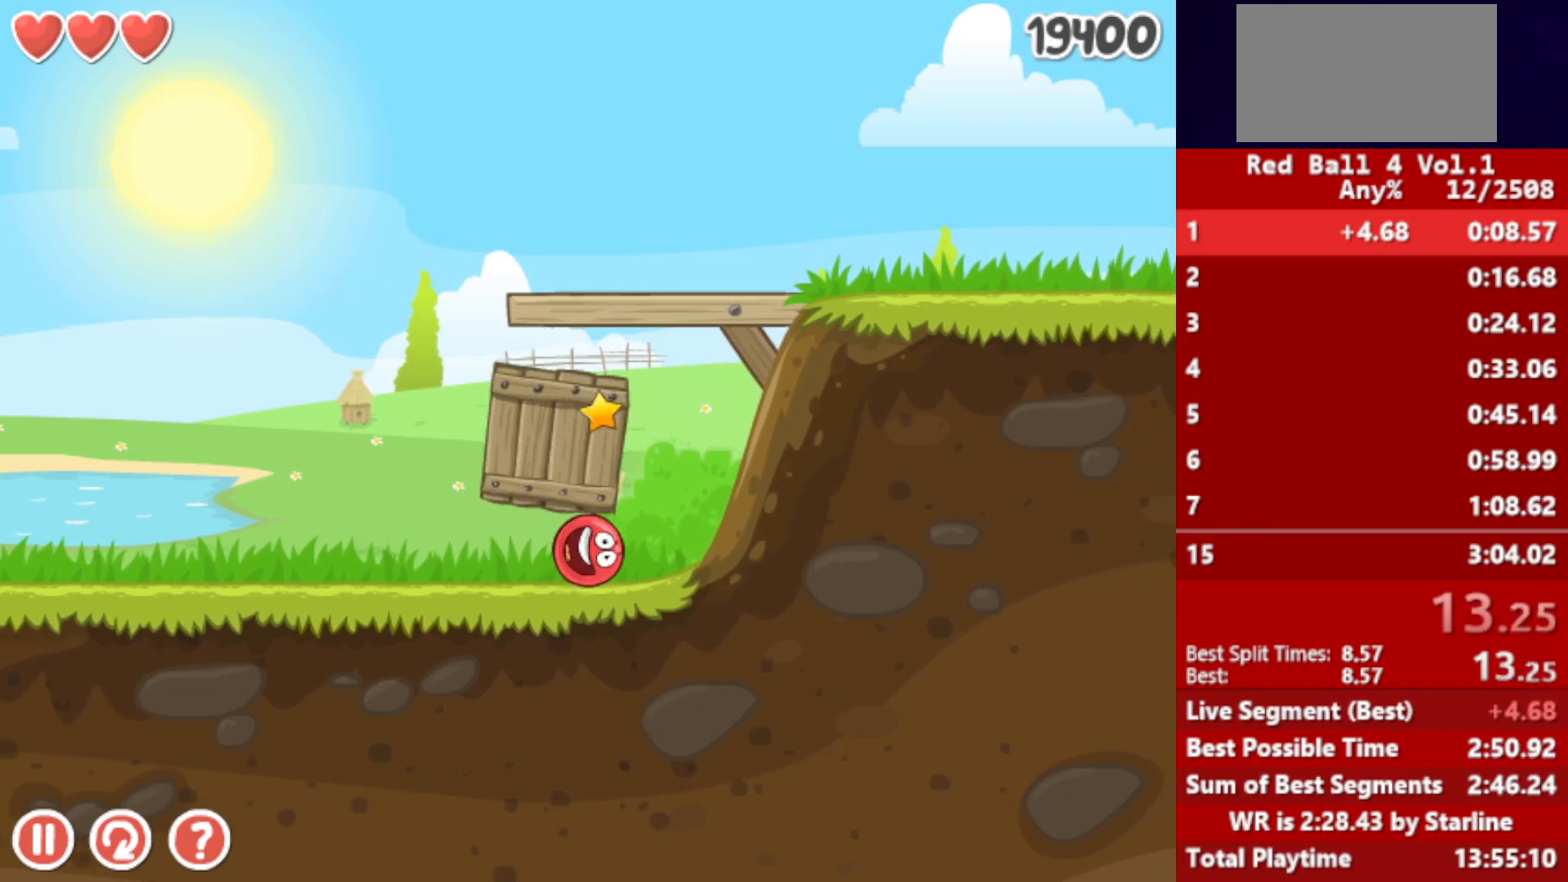
{"keys": ["left"], "events": []}
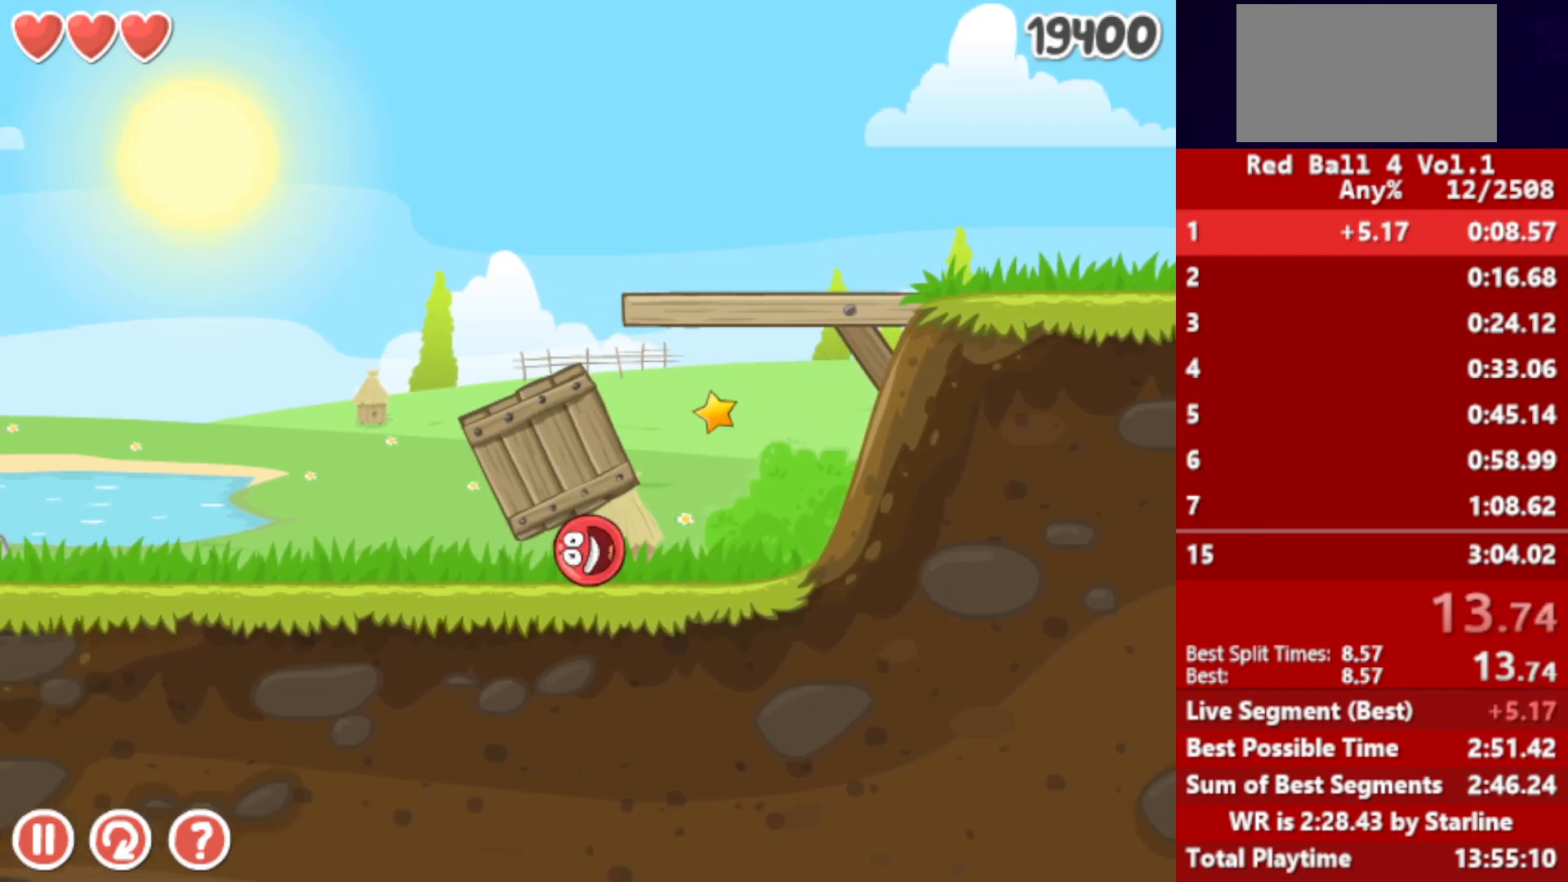
{"keys": ["left"], "events": []}
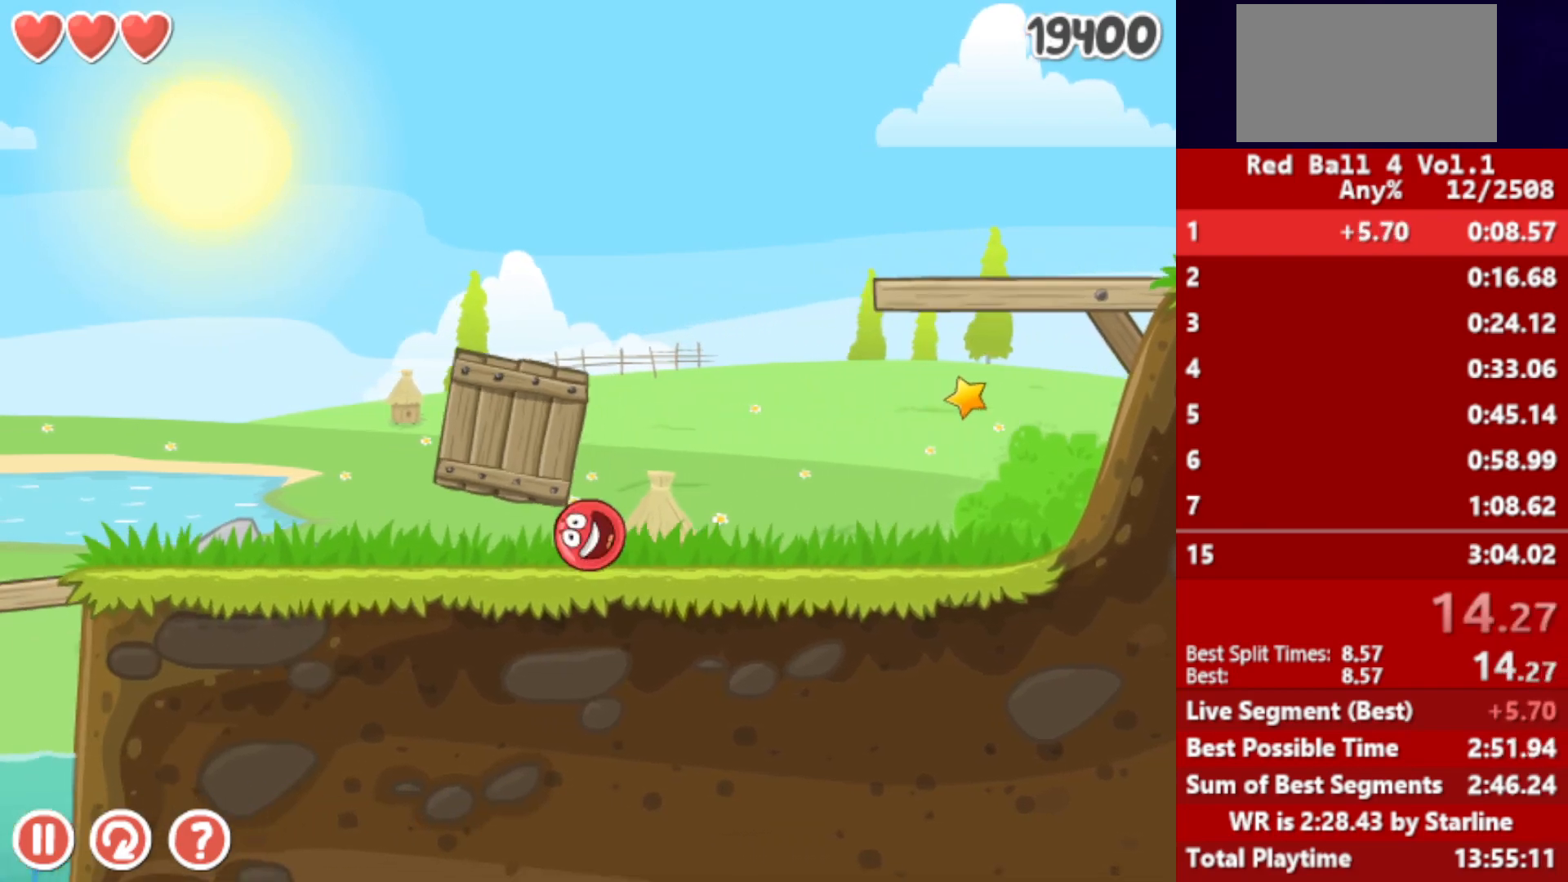
{"keys": ["left"], "events": []}
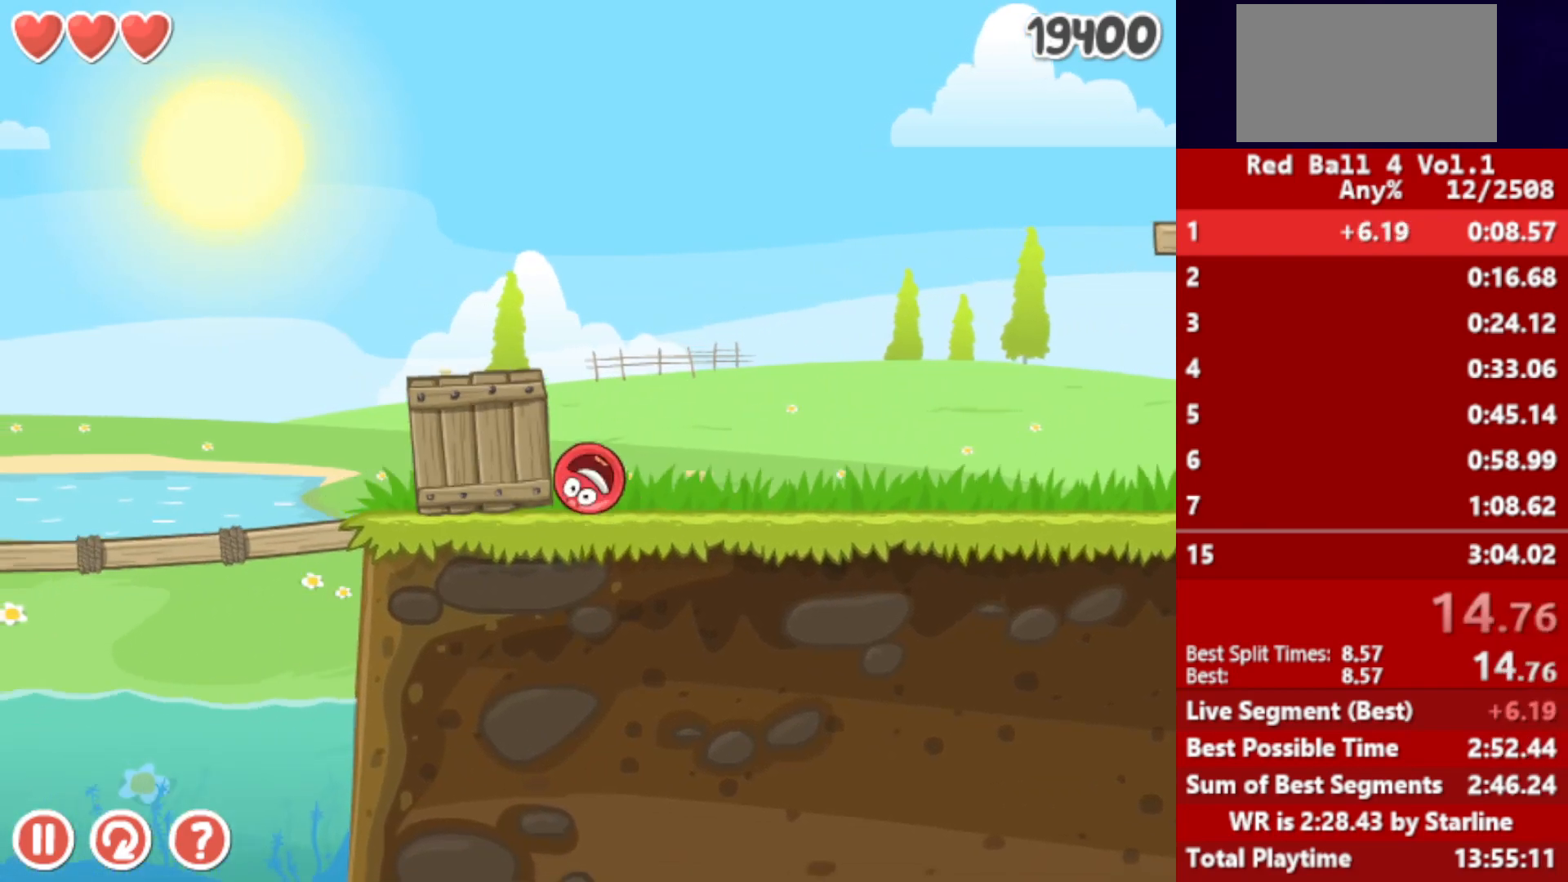
{"keys": ["left"], "events": []}
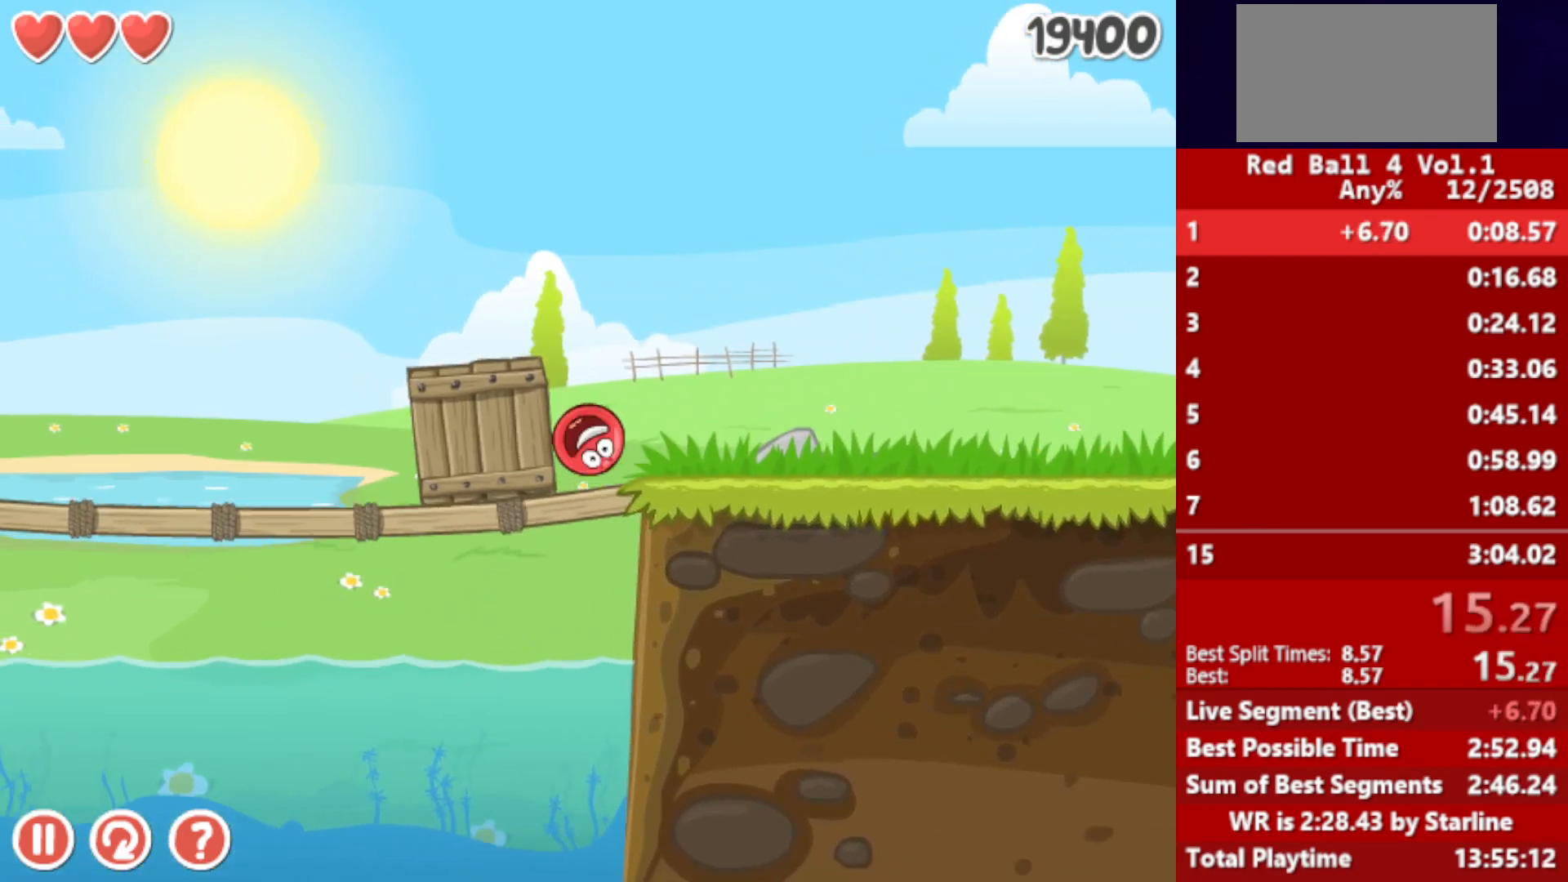
{"keys": ["right"], "events": [[250, "right", "down"], [267, "left", "up"]]}
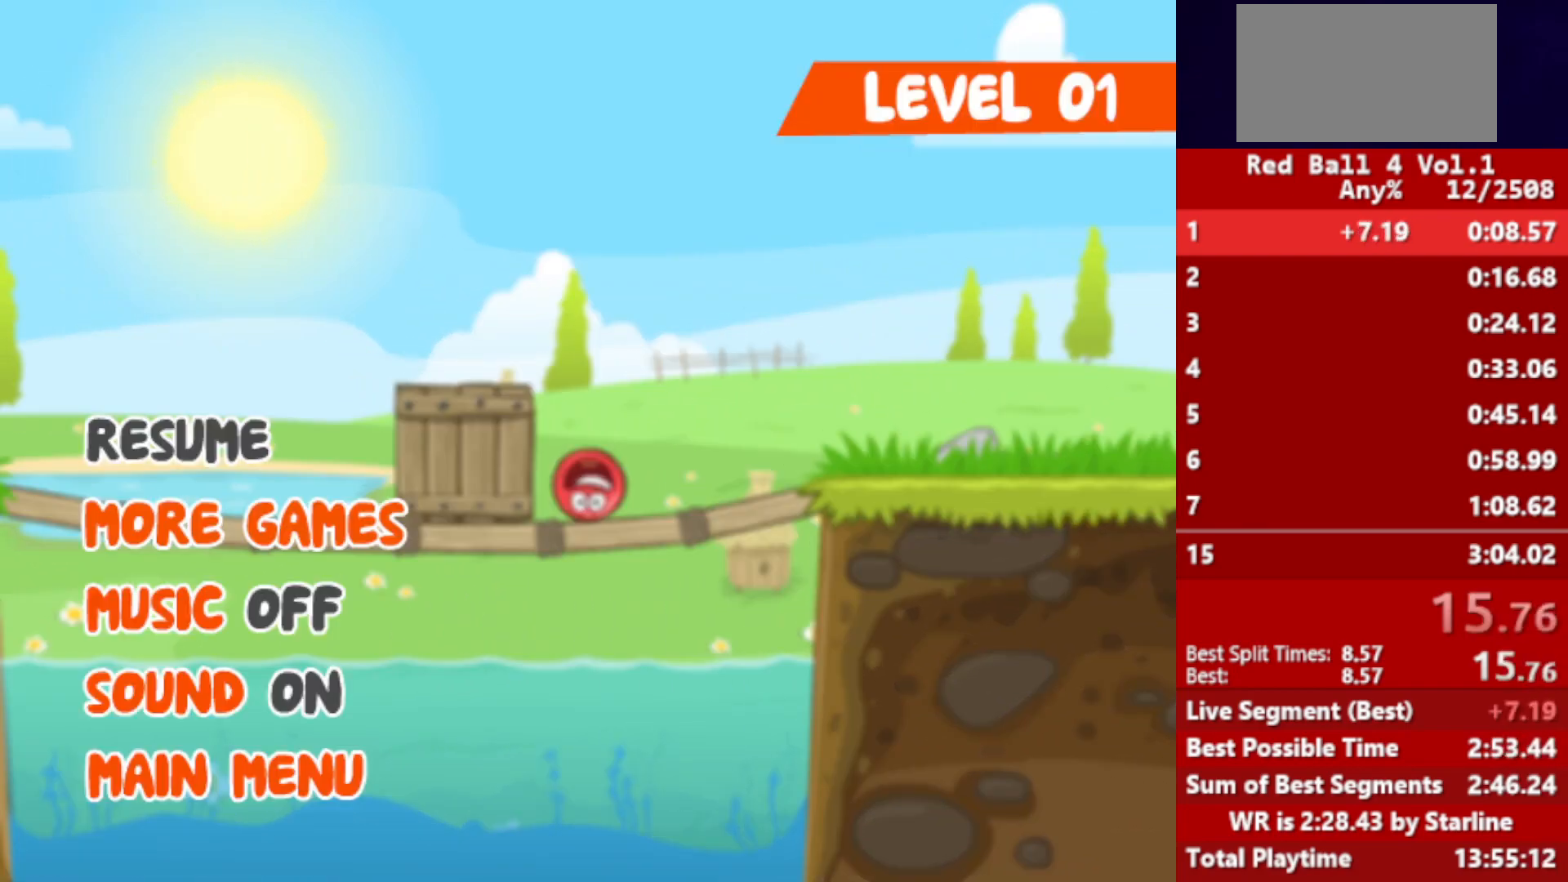
{"keys": ["right"], "events": []}
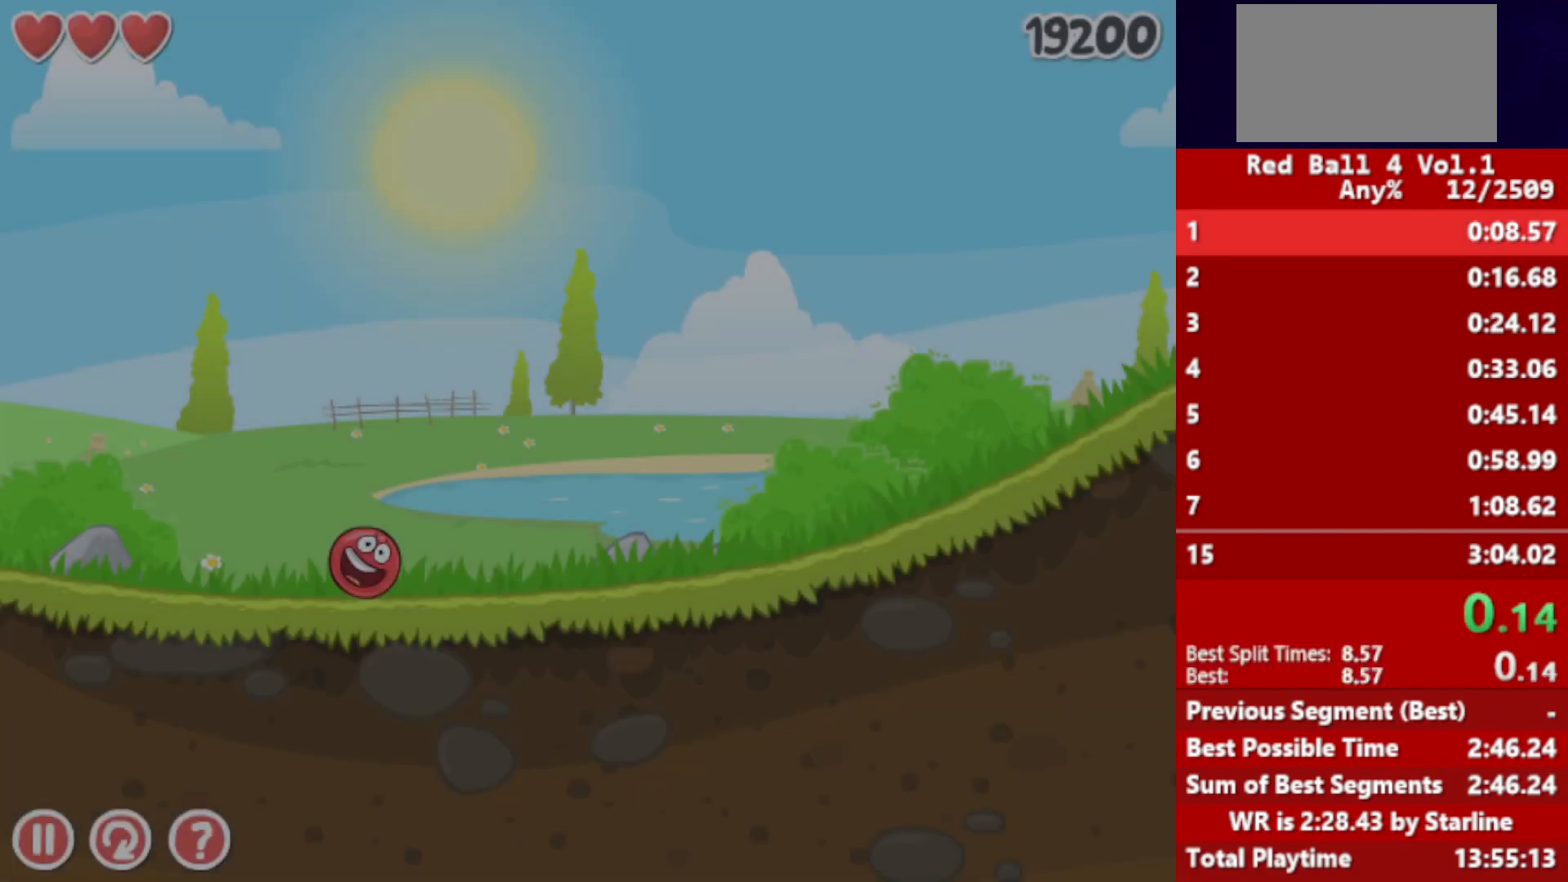
{"keys": ["right"], "events": []}
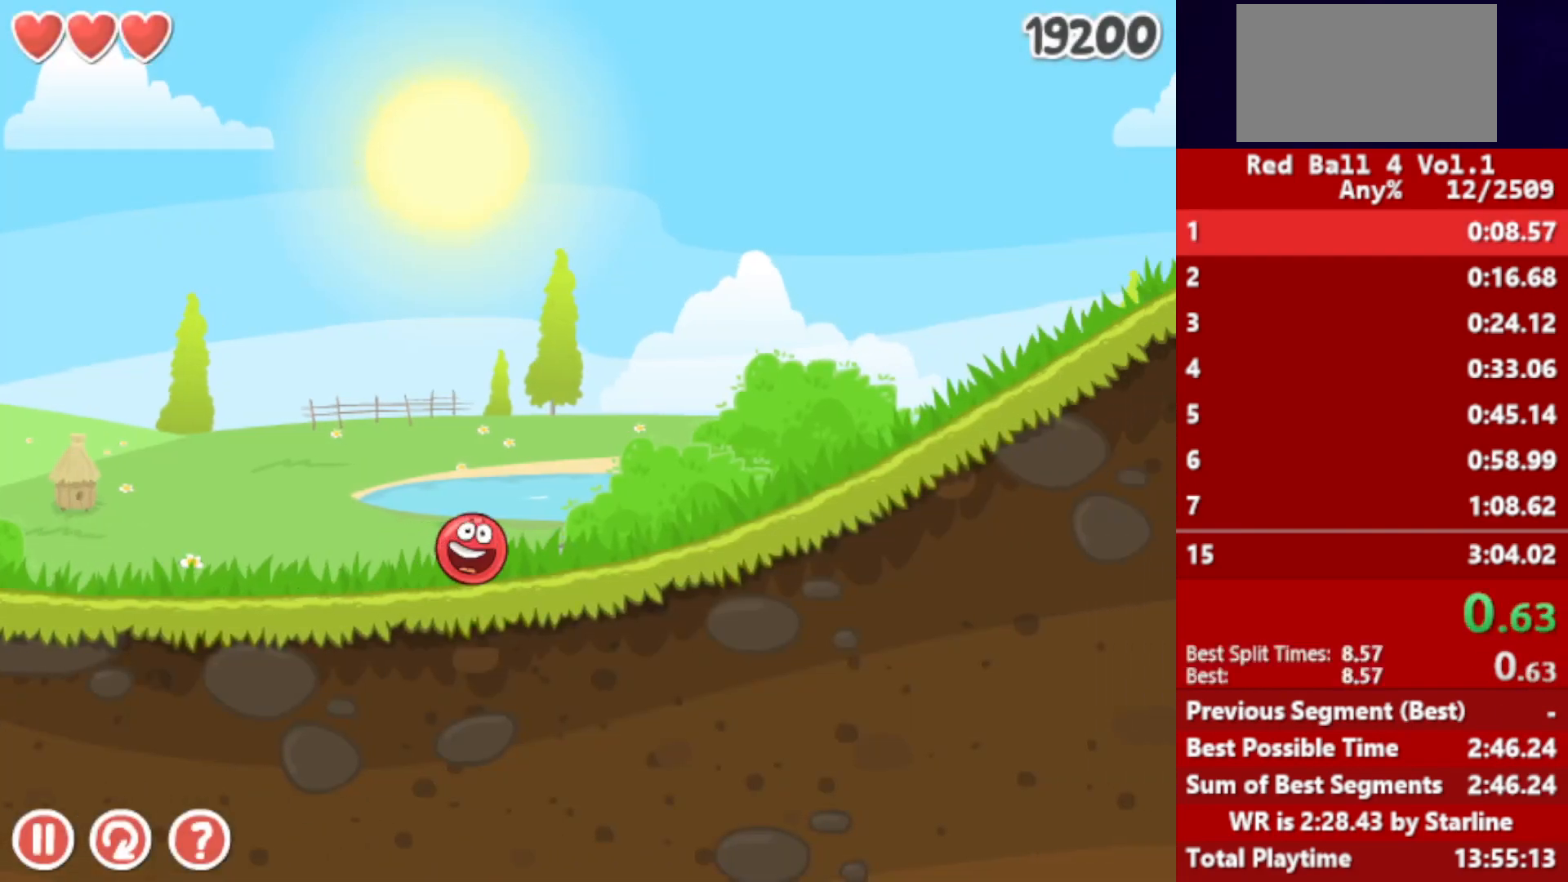
{"keys": ["right"], "events": []}
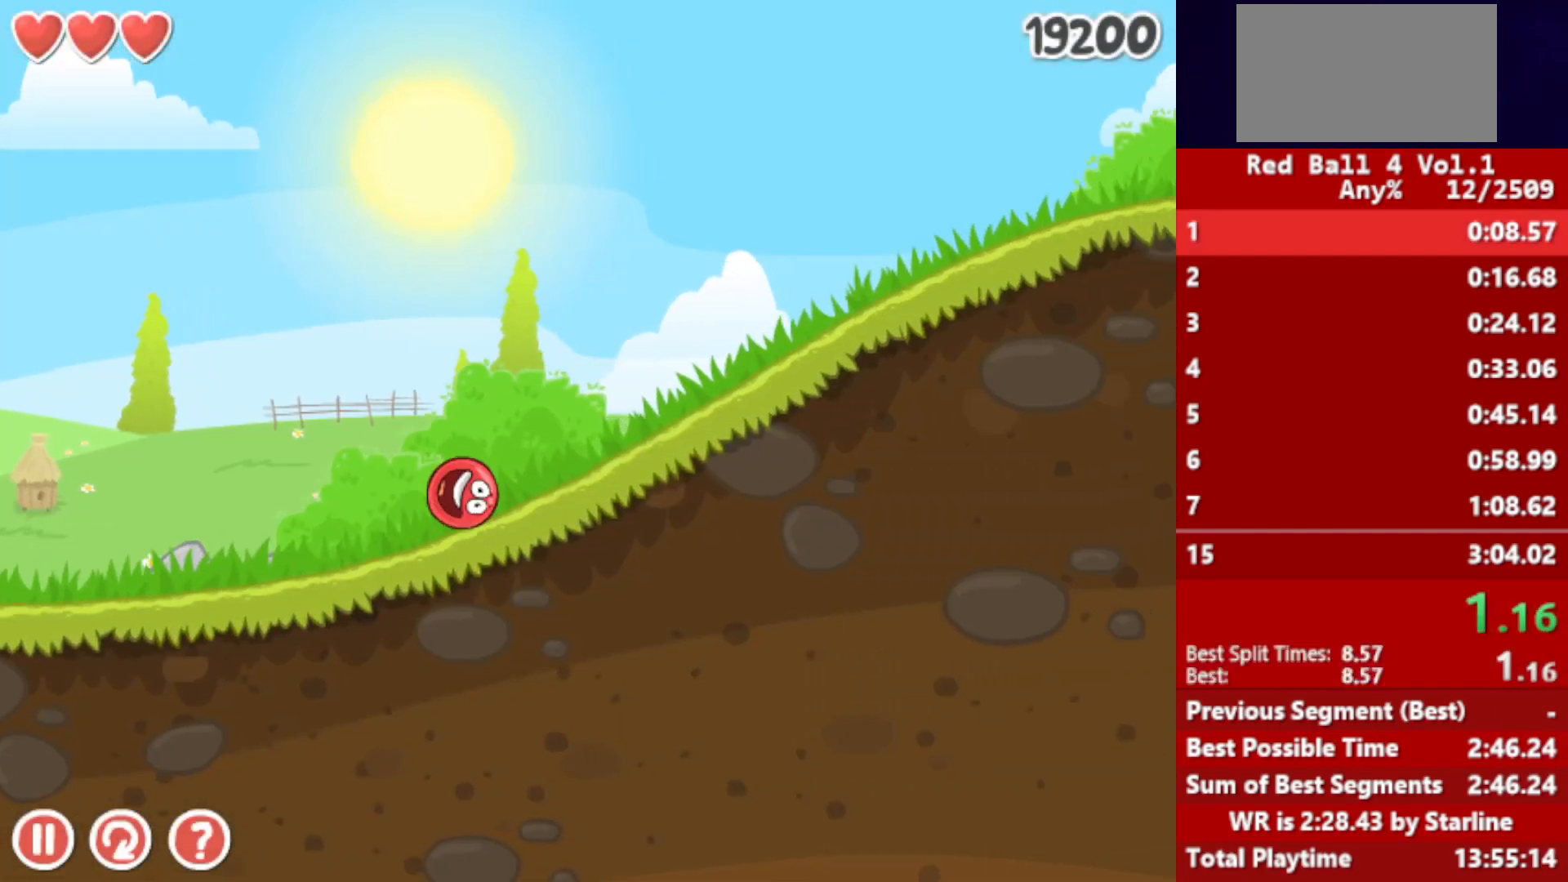
{"keys": ["right"], "events": []}
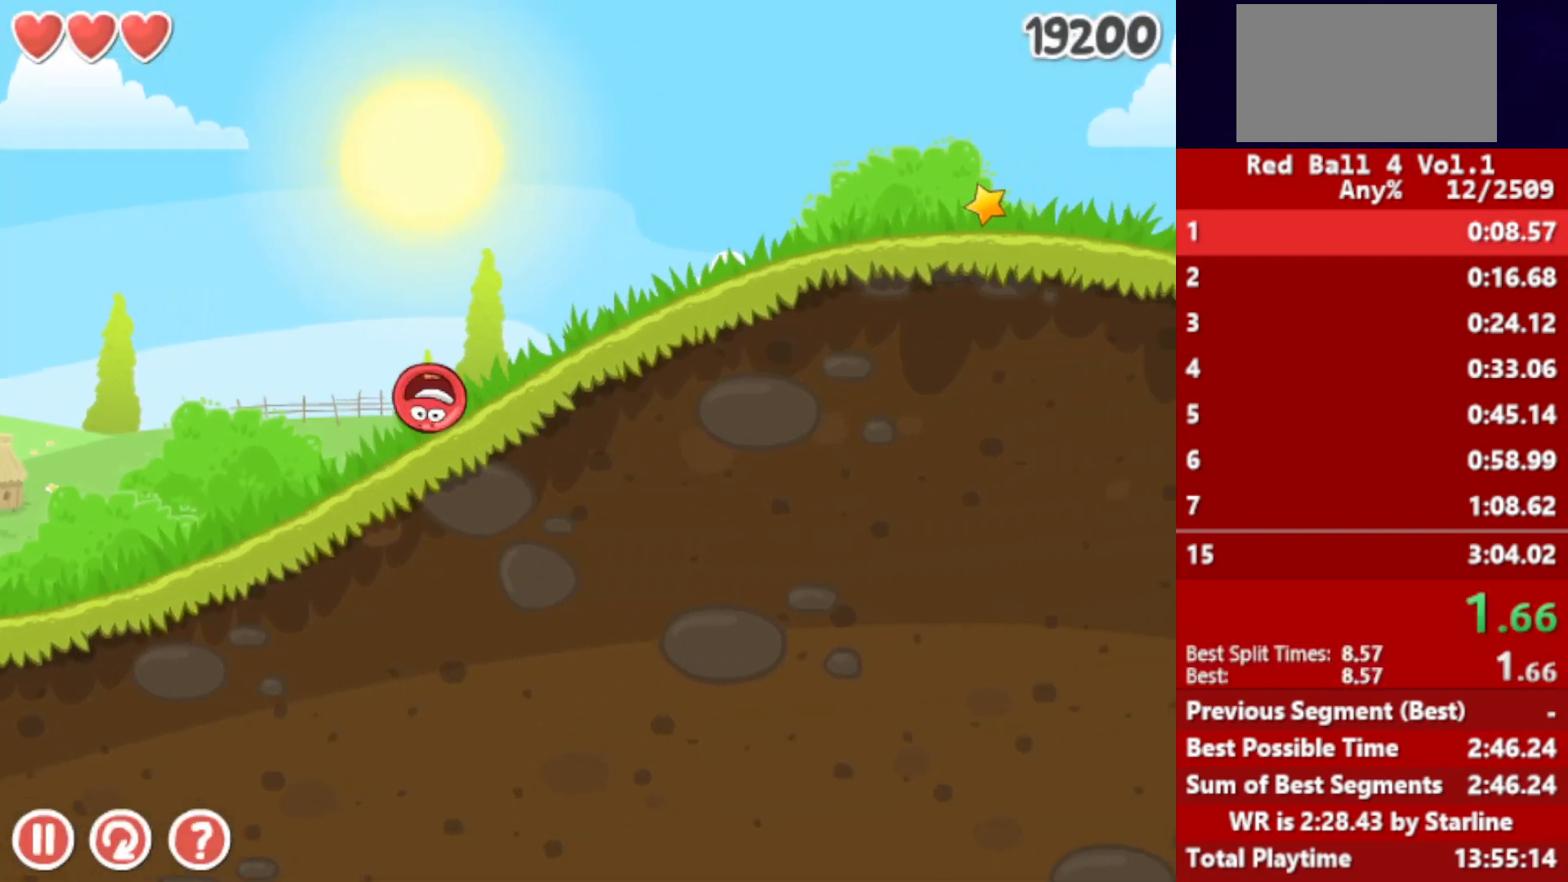
{"keys": ["right"], "events": []}
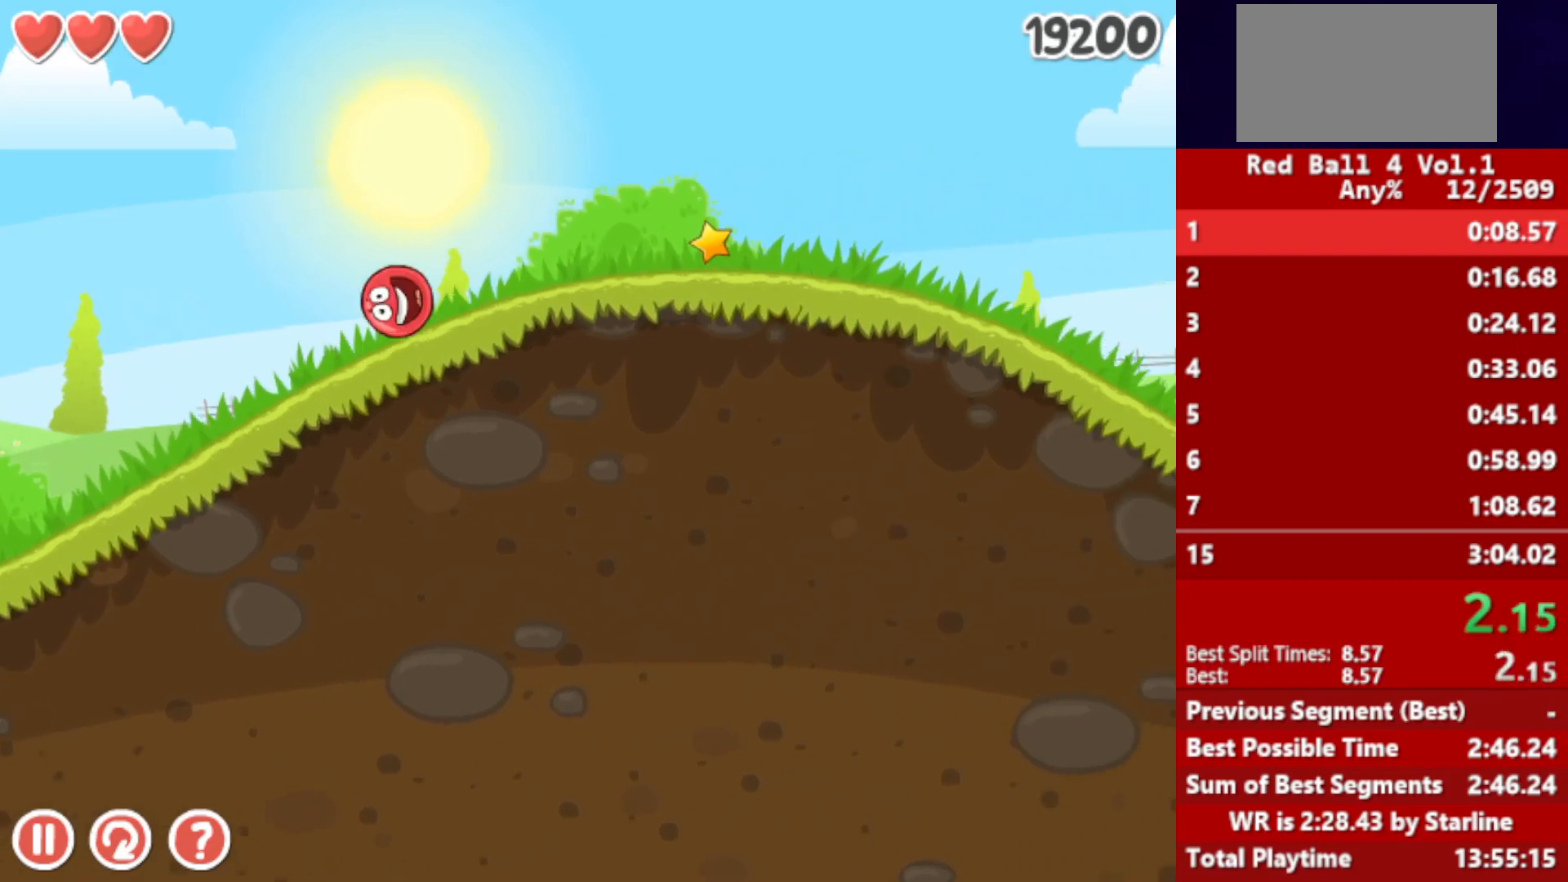
{"keys": ["right"], "events": []}
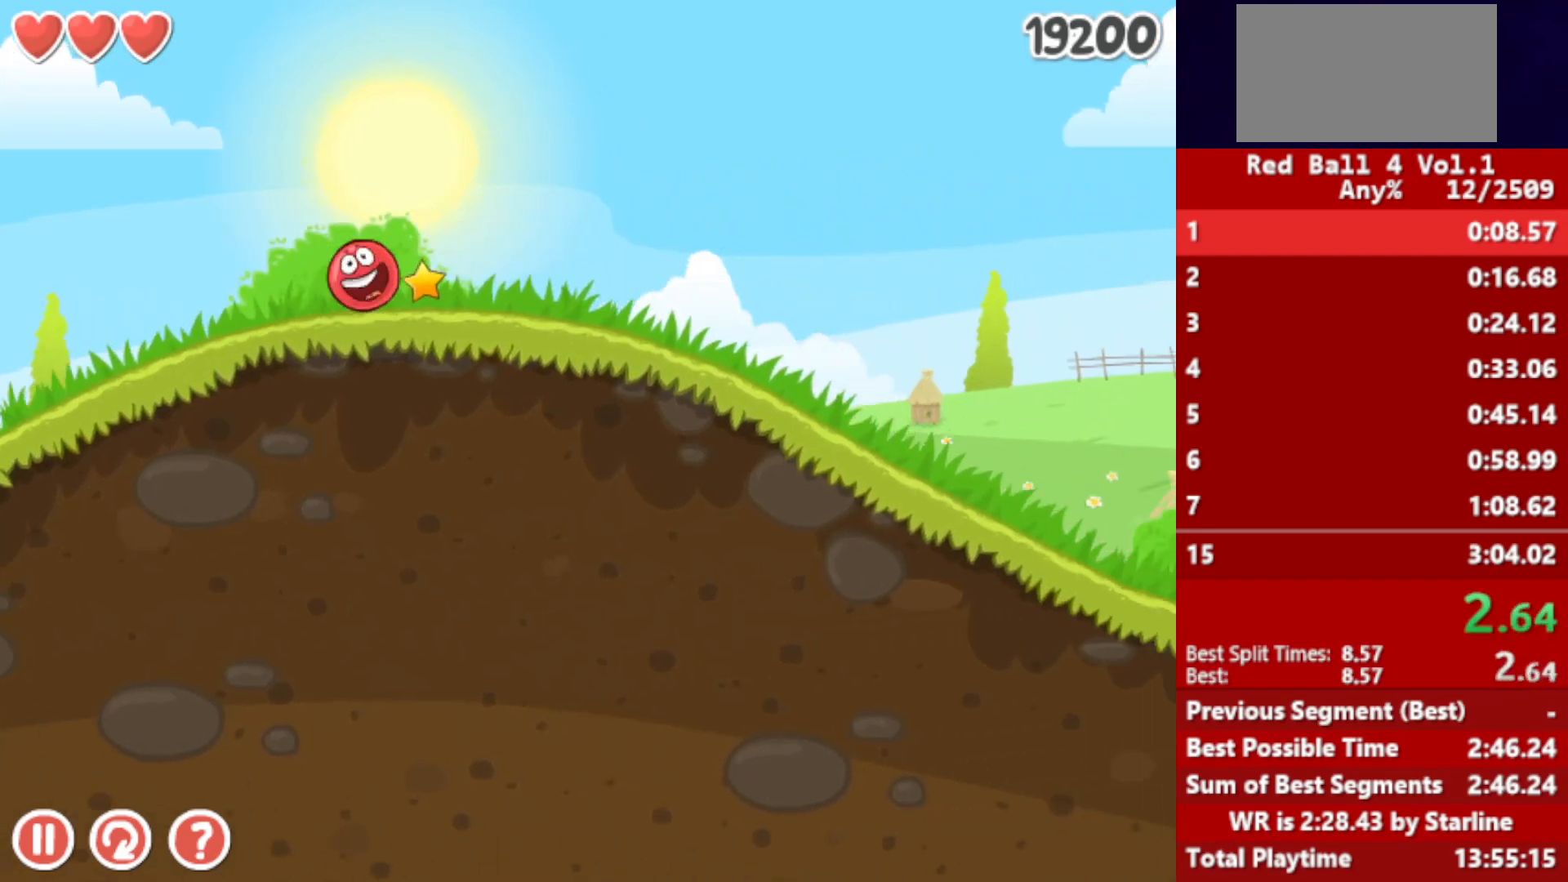
{"keys": ["right"], "events": []}
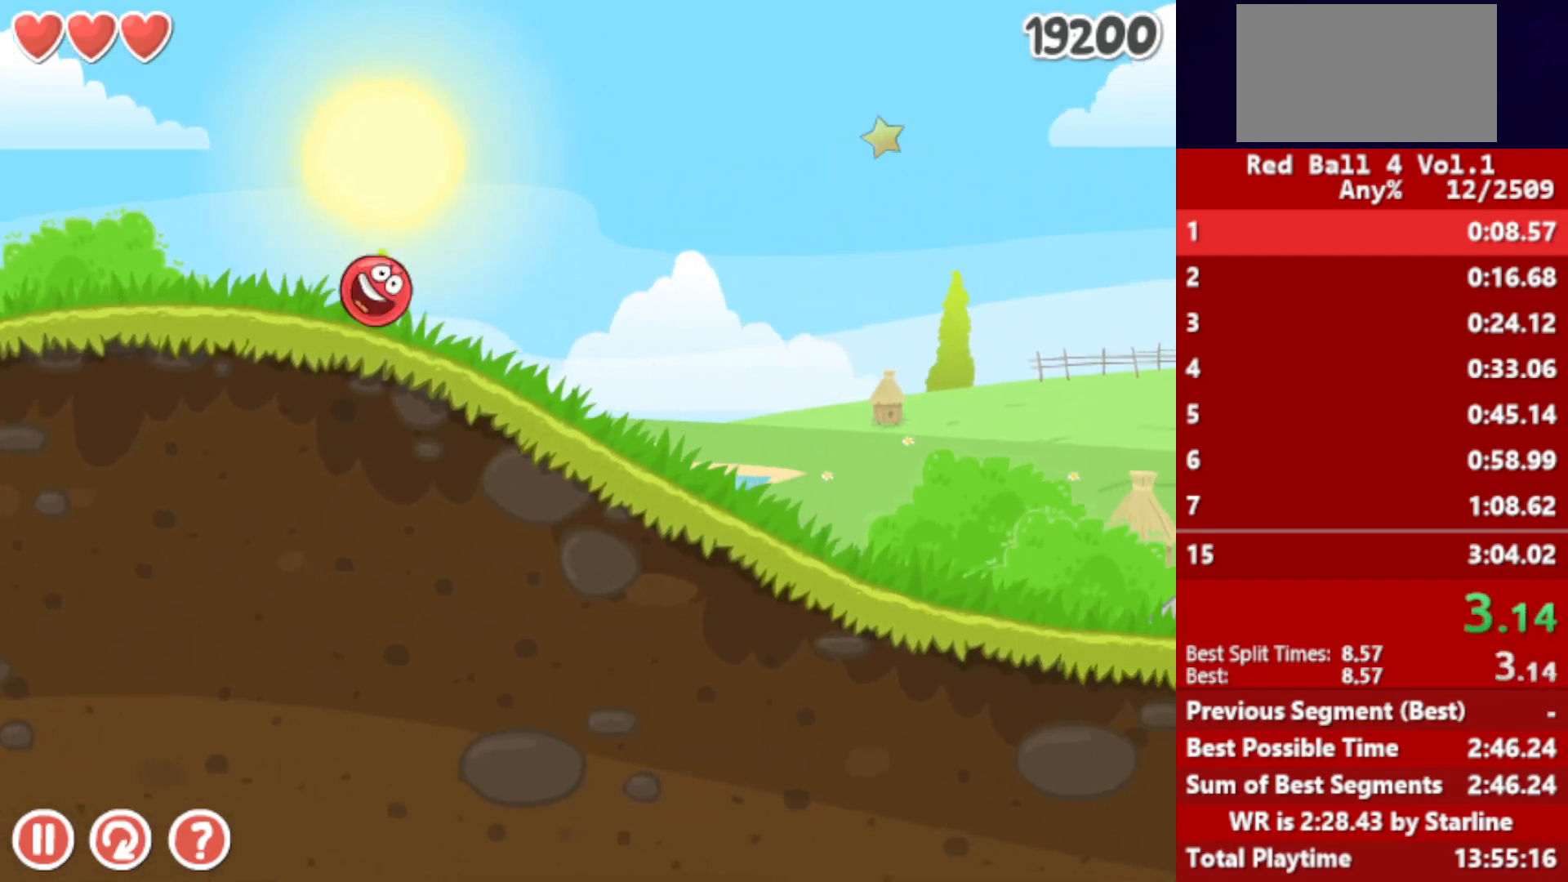
{"keys": ["right"], "events": []}
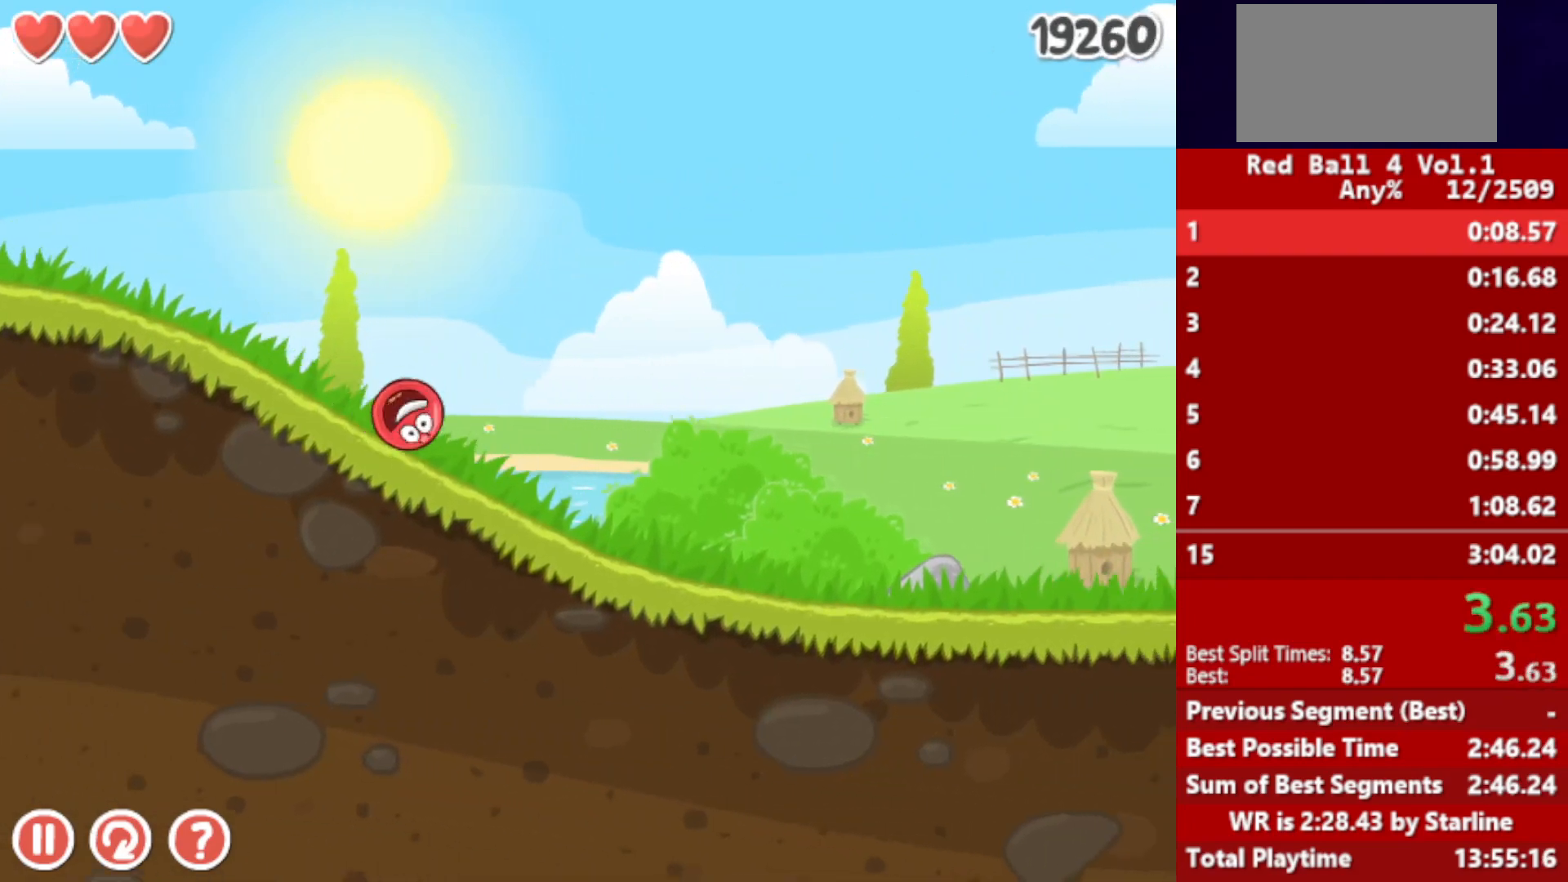
{"keys": ["right"], "events": []}
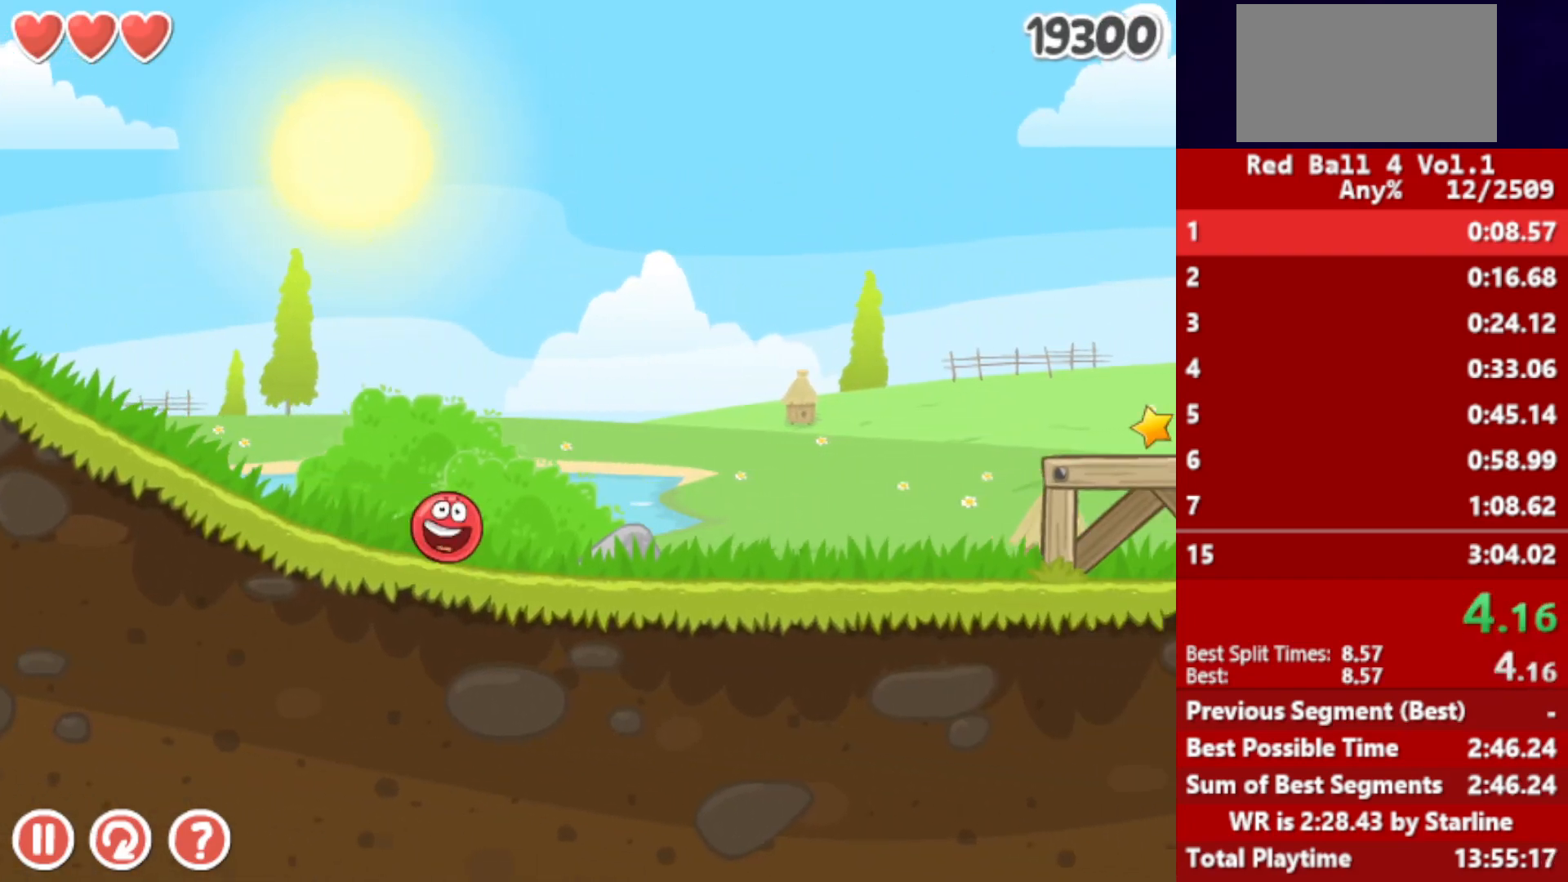
{"keys": ["right"], "events": [[283, "up", "down"], [317, "up", "up"], [383, "up", "down"], [400, "up", "up"], [450, "up", "down"], [500, "up", "up"]]}
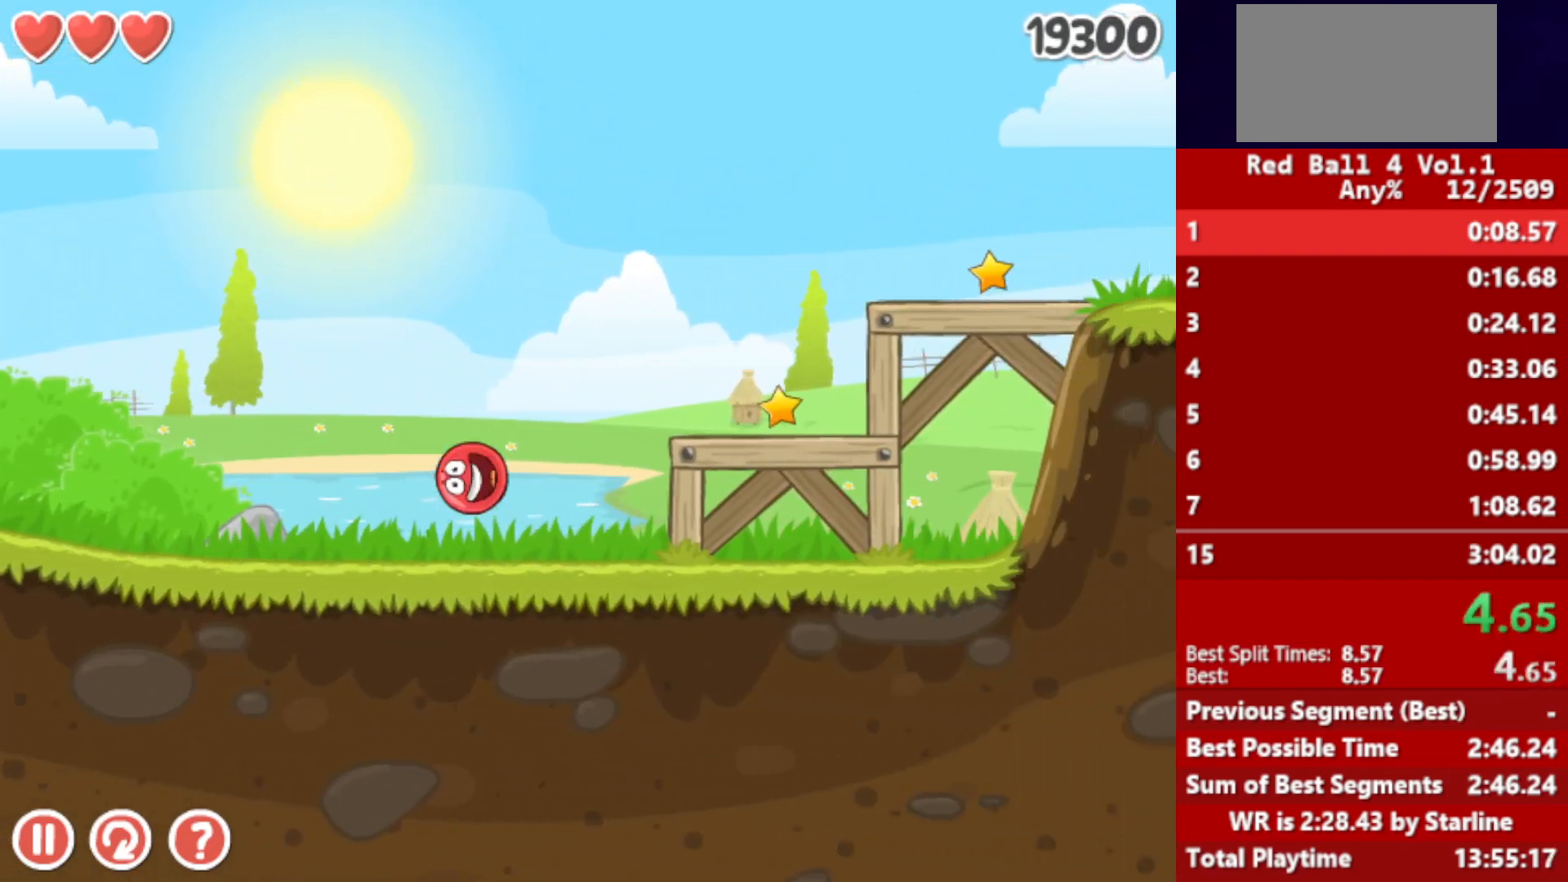
{"keys": ["right", "up"], "events": [[50, "up", "down"], [100, "up", "up"], [150, "up", "down"], [217, "up", "up"], [383, "up", "down"]]}
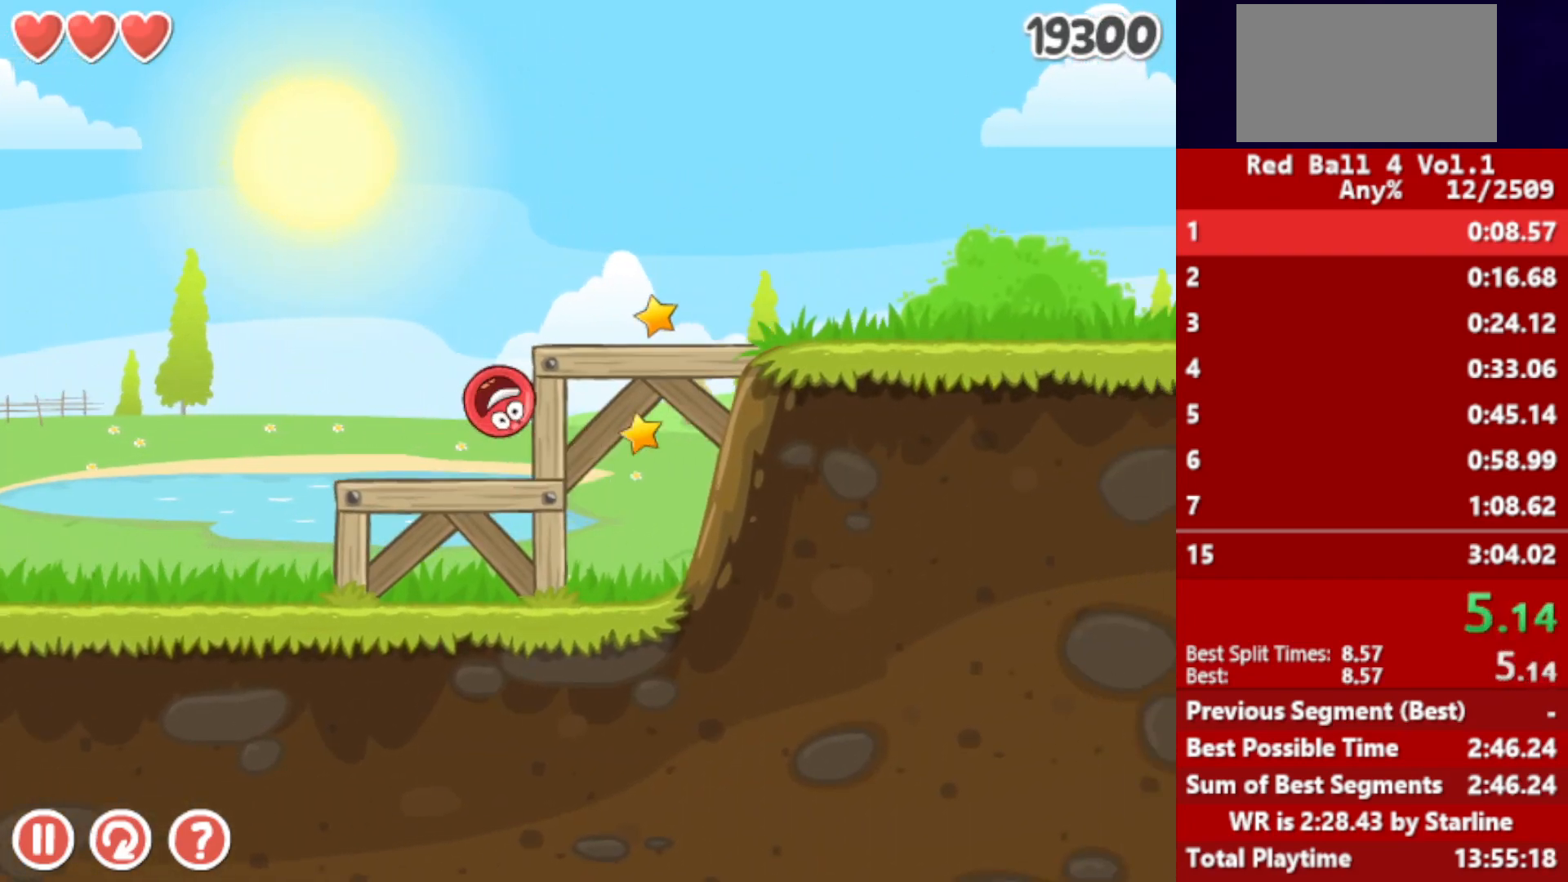
{"keys": ["right"], "events": [[67, "up", "up"]]}
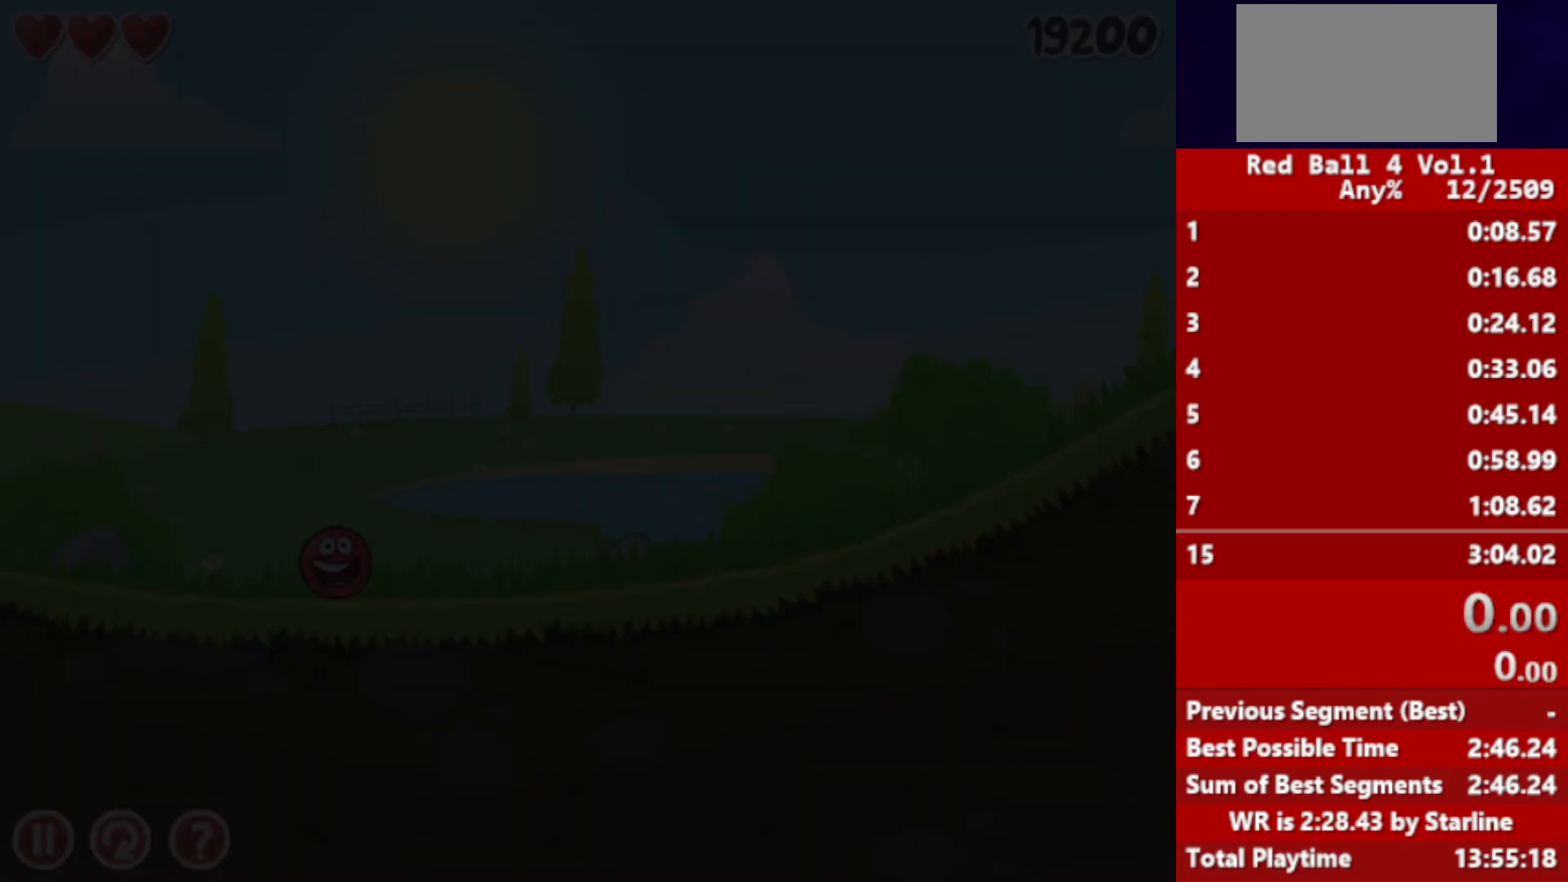
{"keys": ["right"], "events": []}
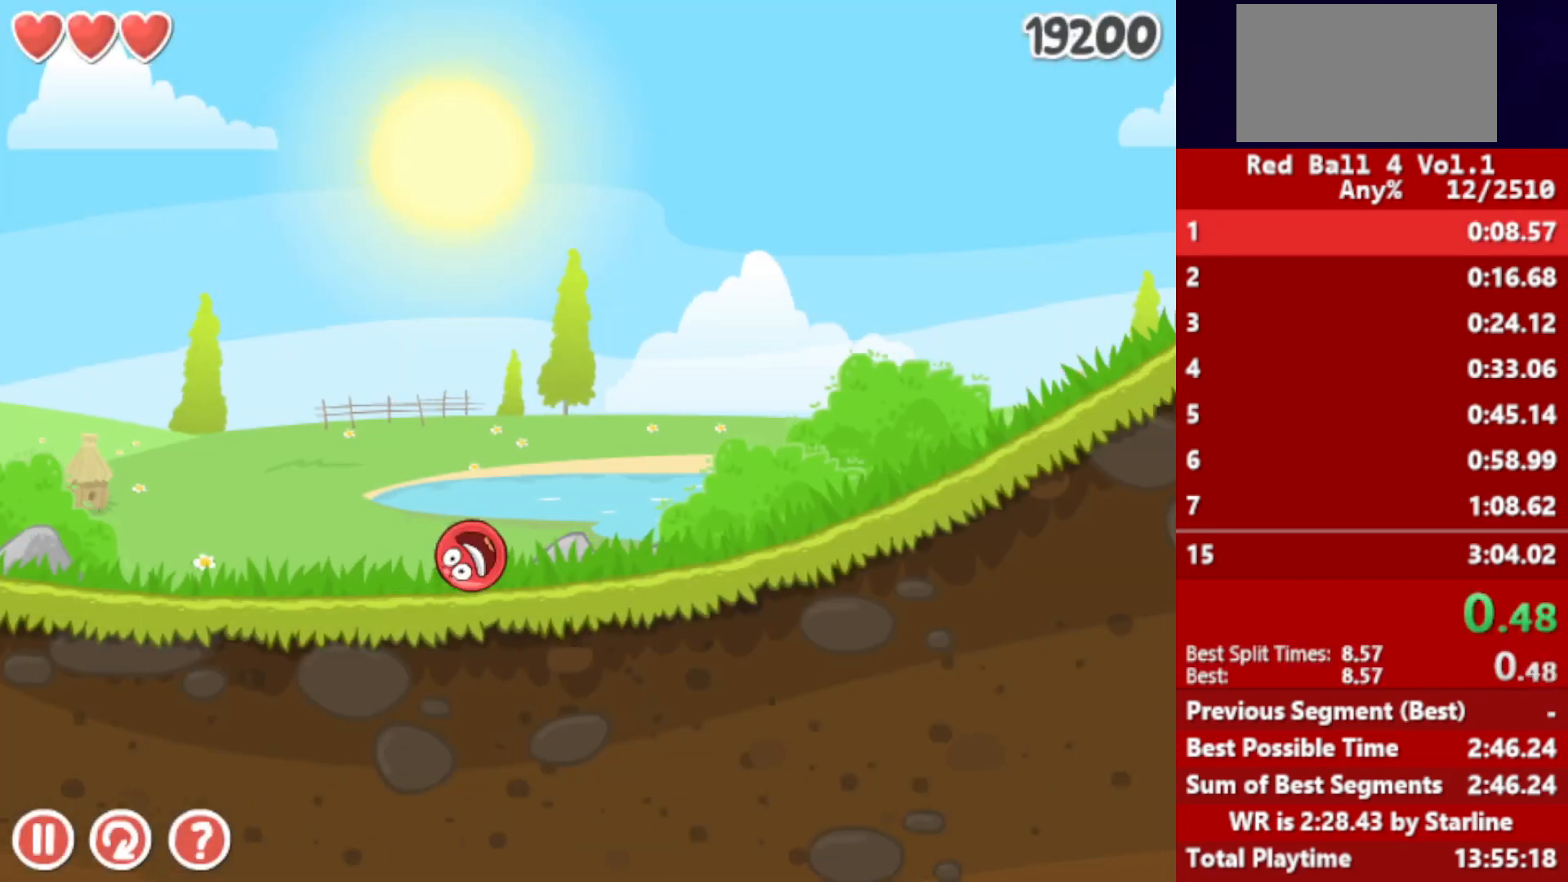
{"keys": ["right"], "events": []}
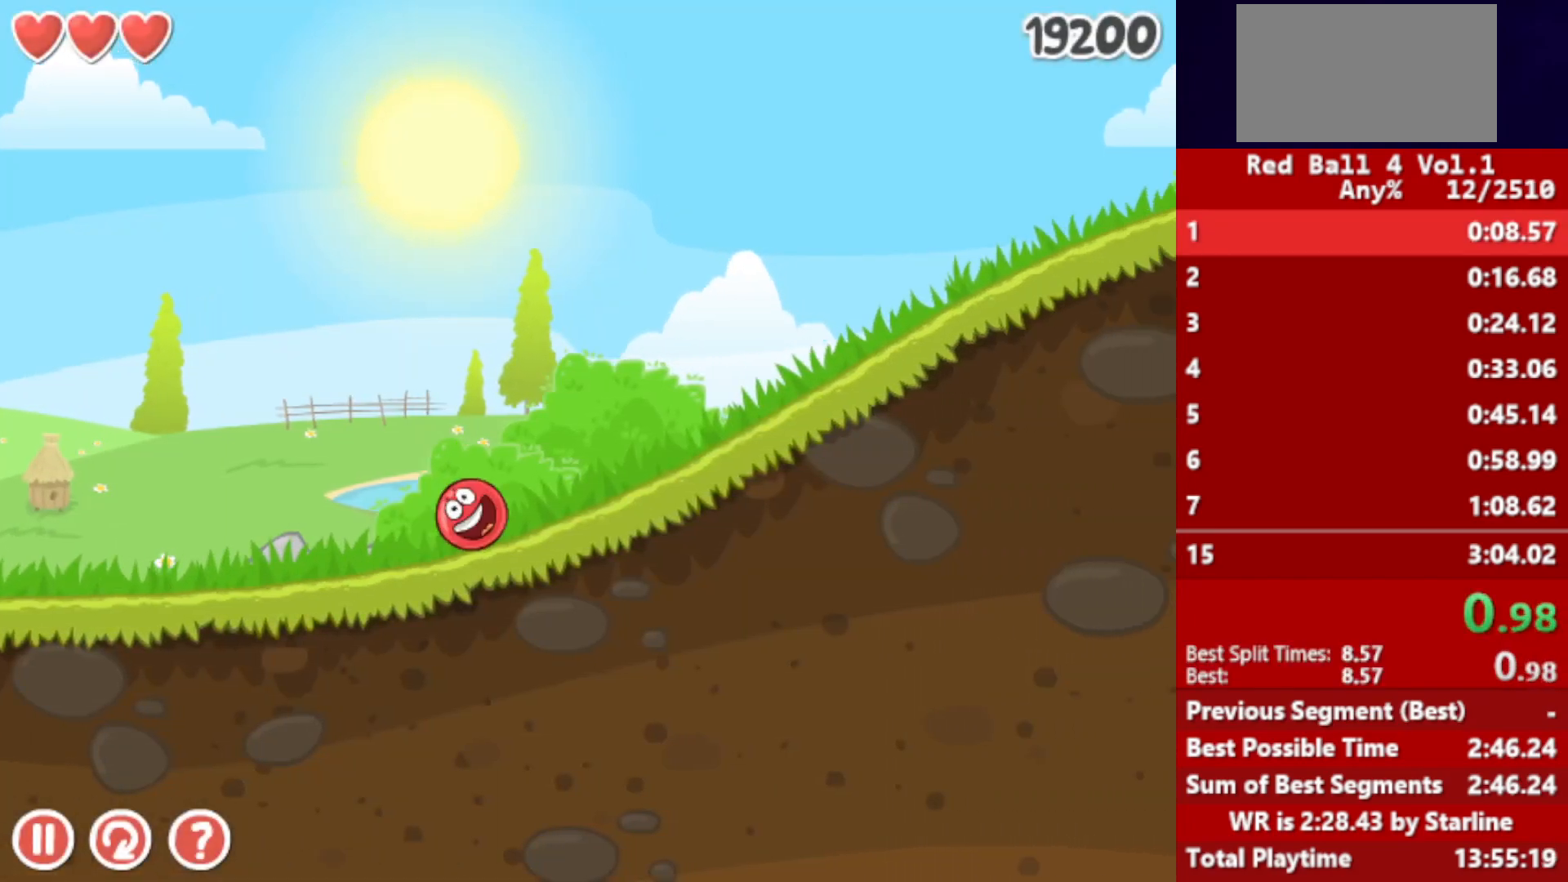
{"keys": ["right"], "events": []}
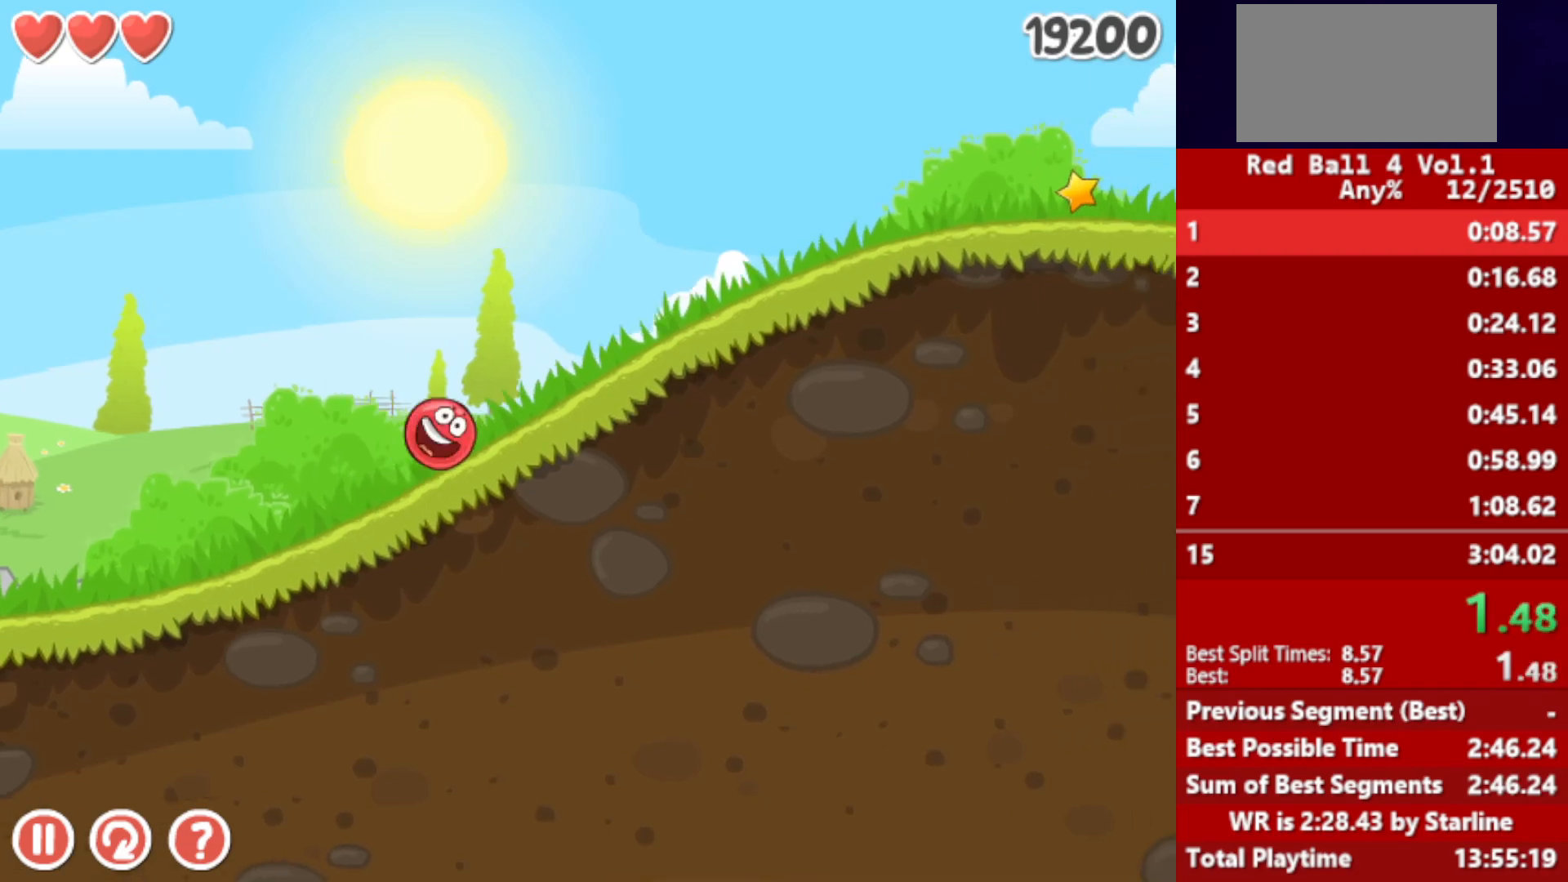
{"keys": ["right"], "events": []}
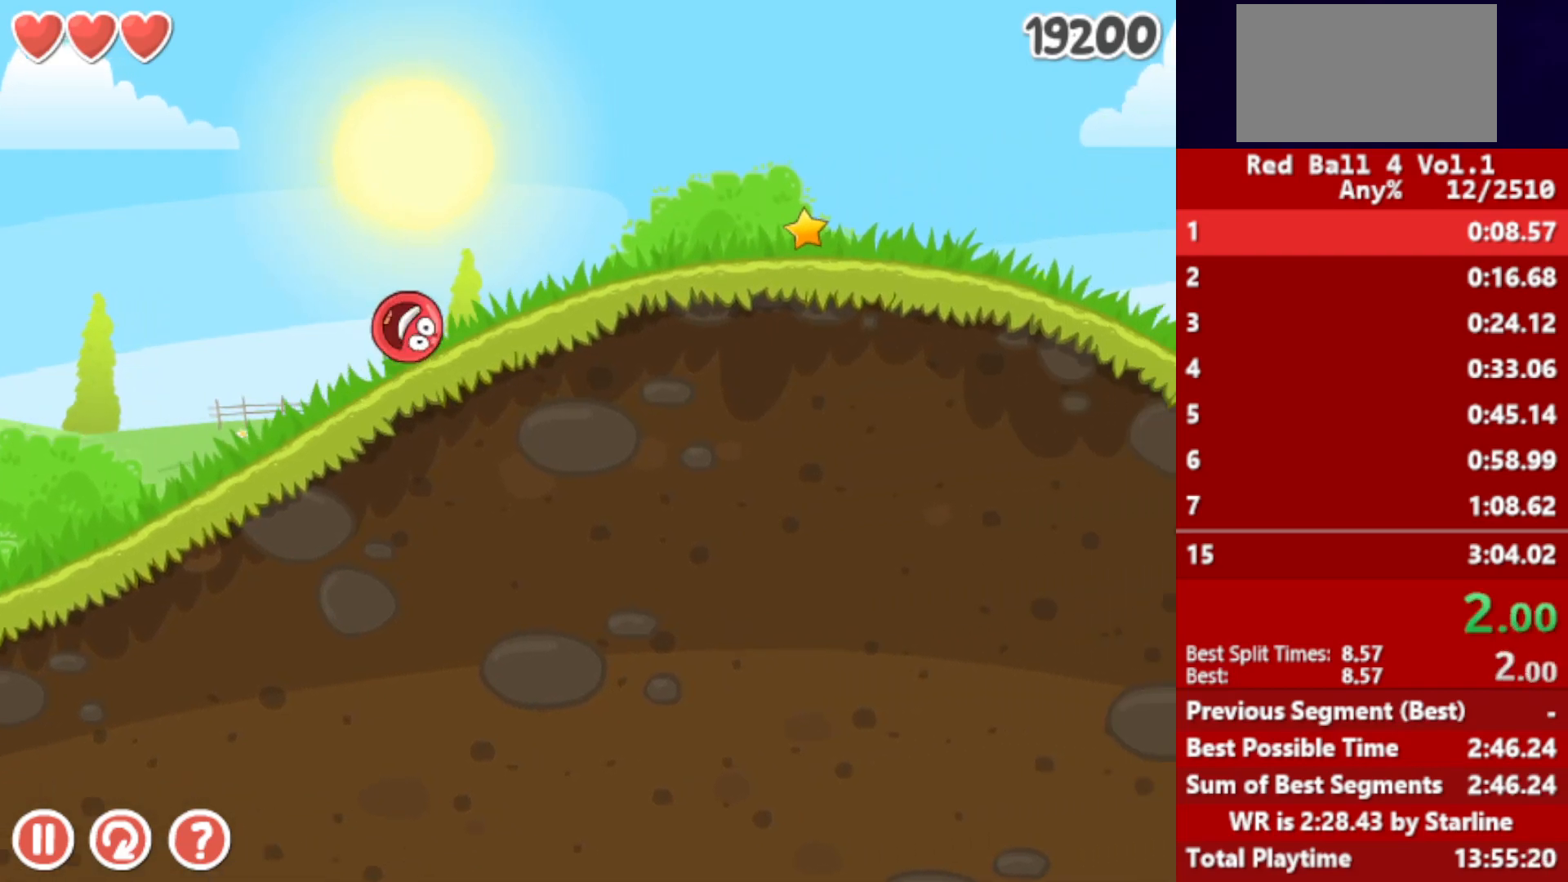
{"keys": ["right"], "events": []}
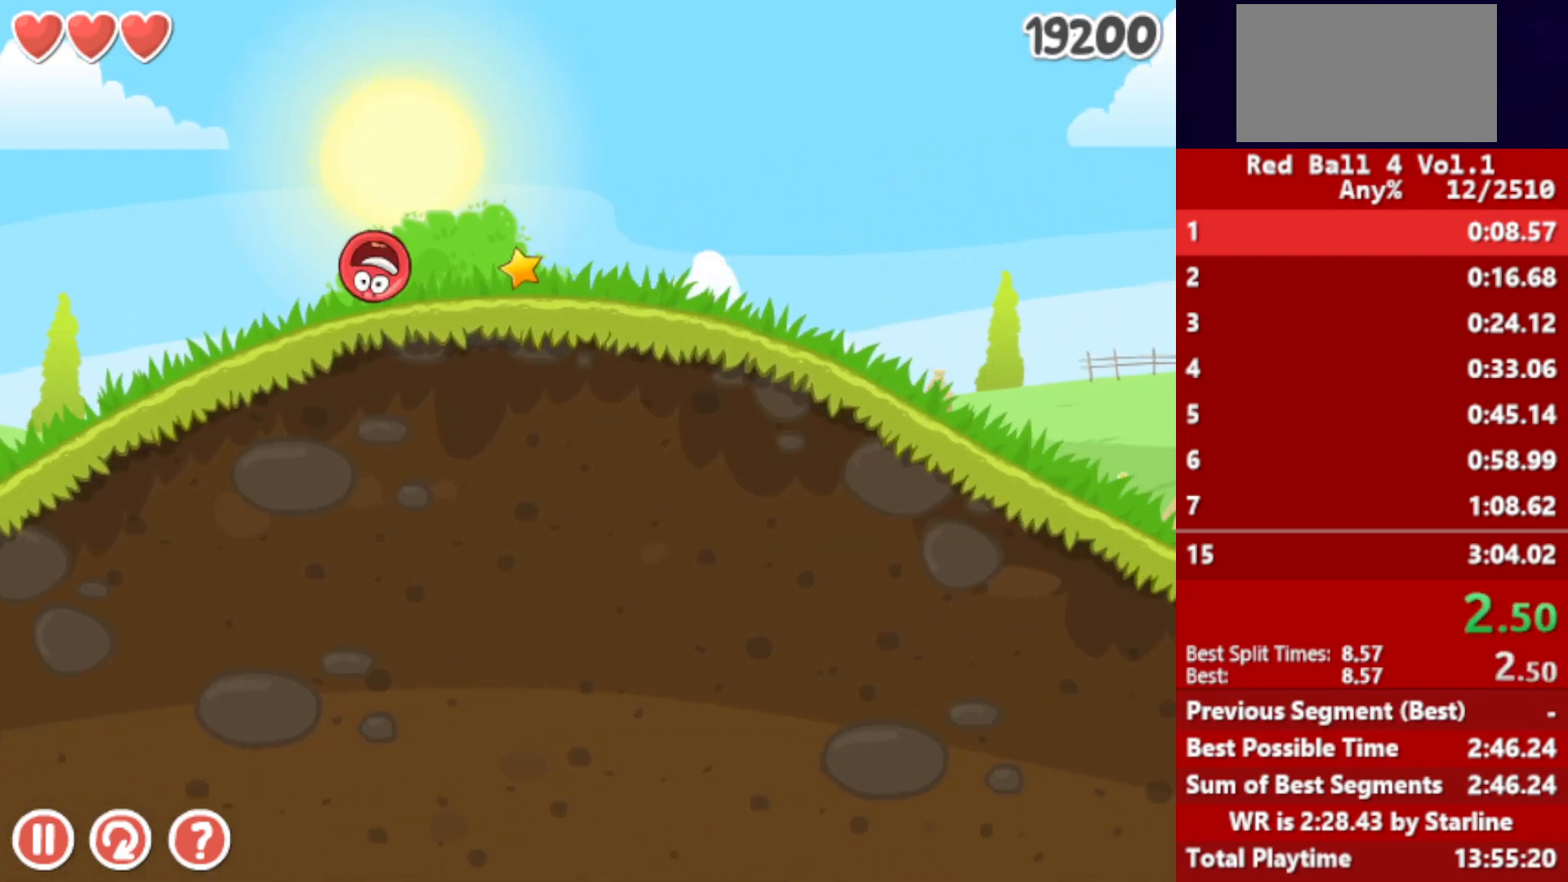
{"keys": ["right"], "events": []}
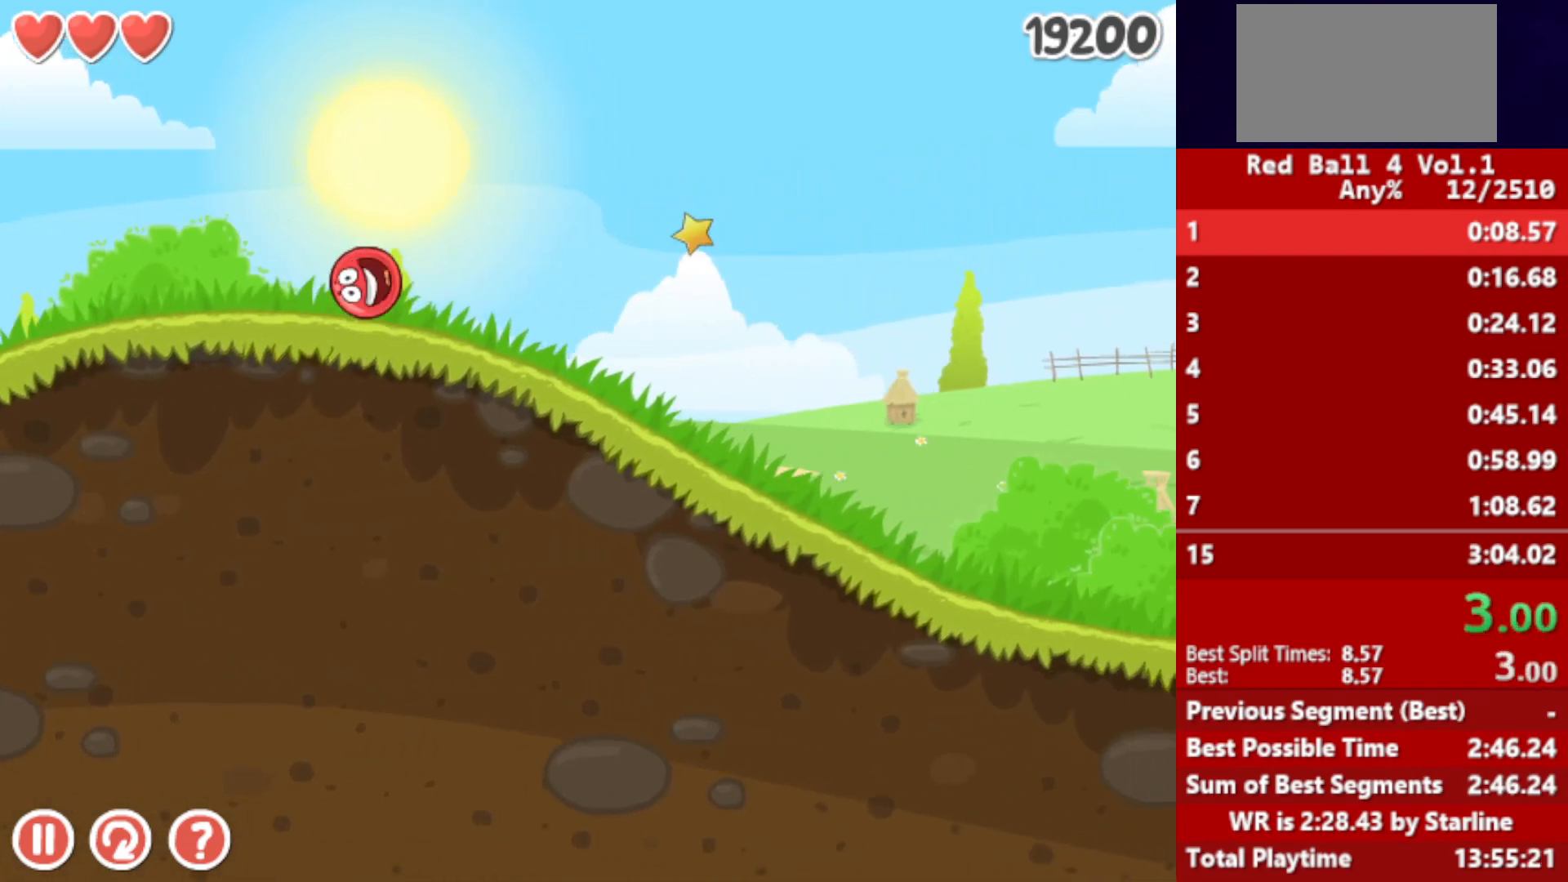
{"keys": ["right"], "events": []}
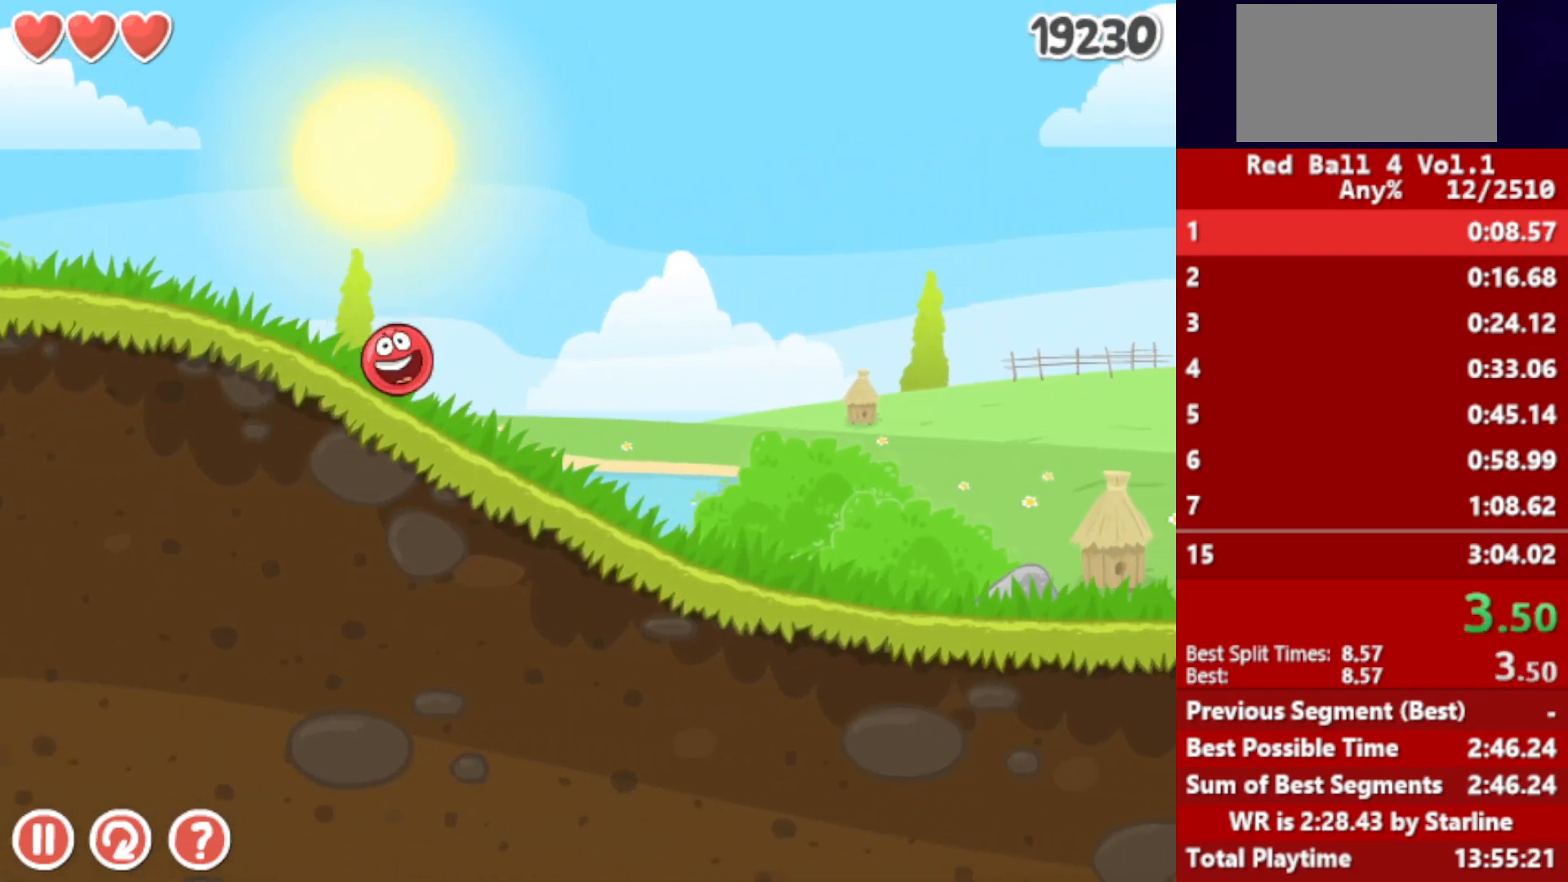
{"keys": ["right"], "events": []}
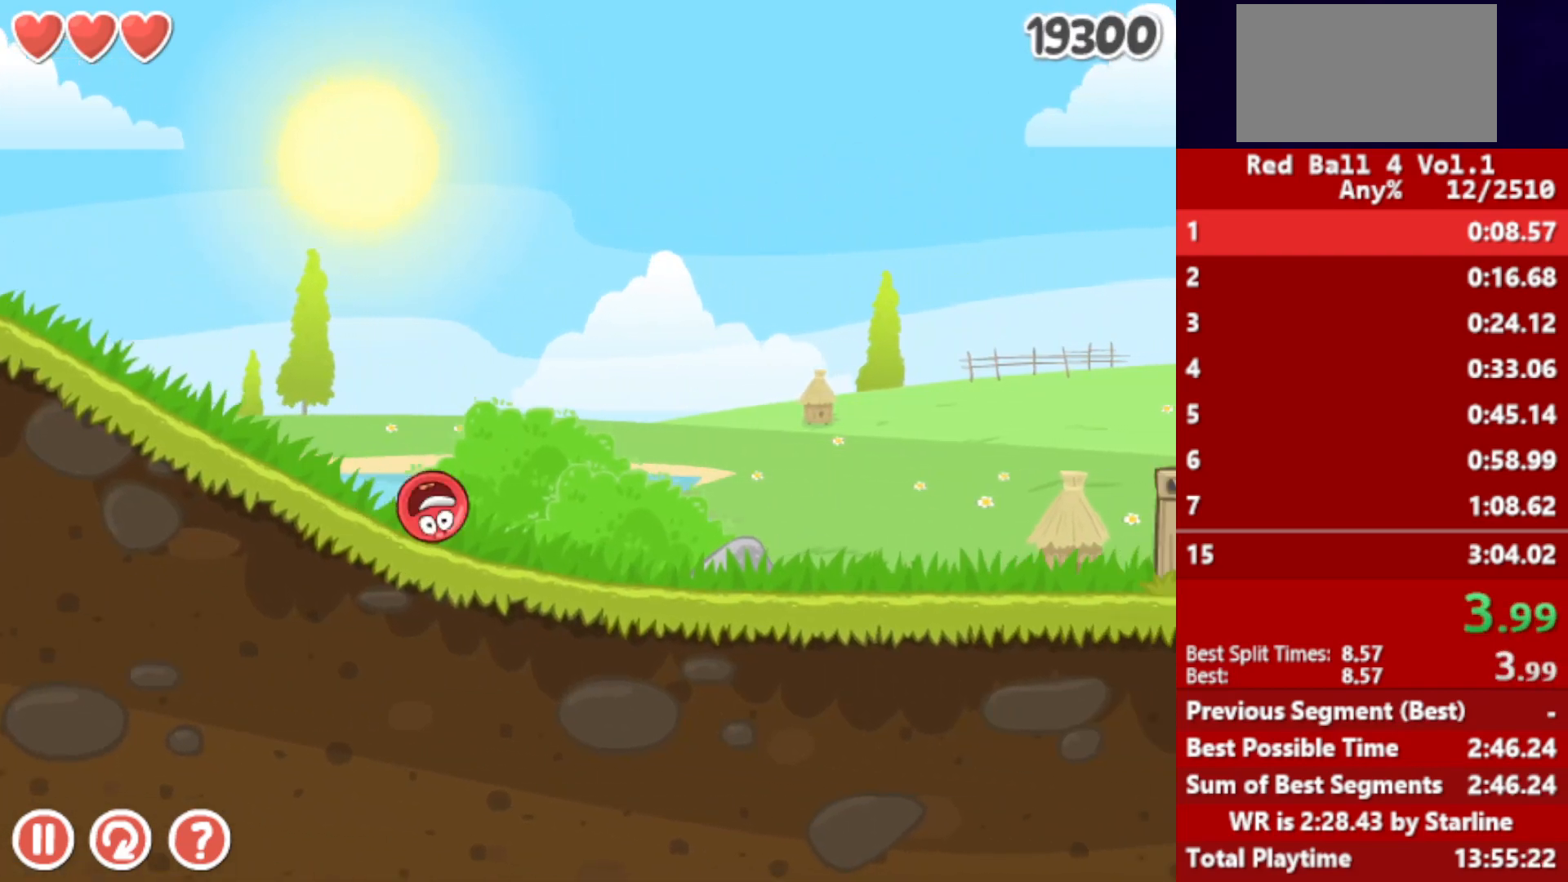
{"keys": ["right"], "events": [[433, "up", "down"], [467, "up", "up"]]}
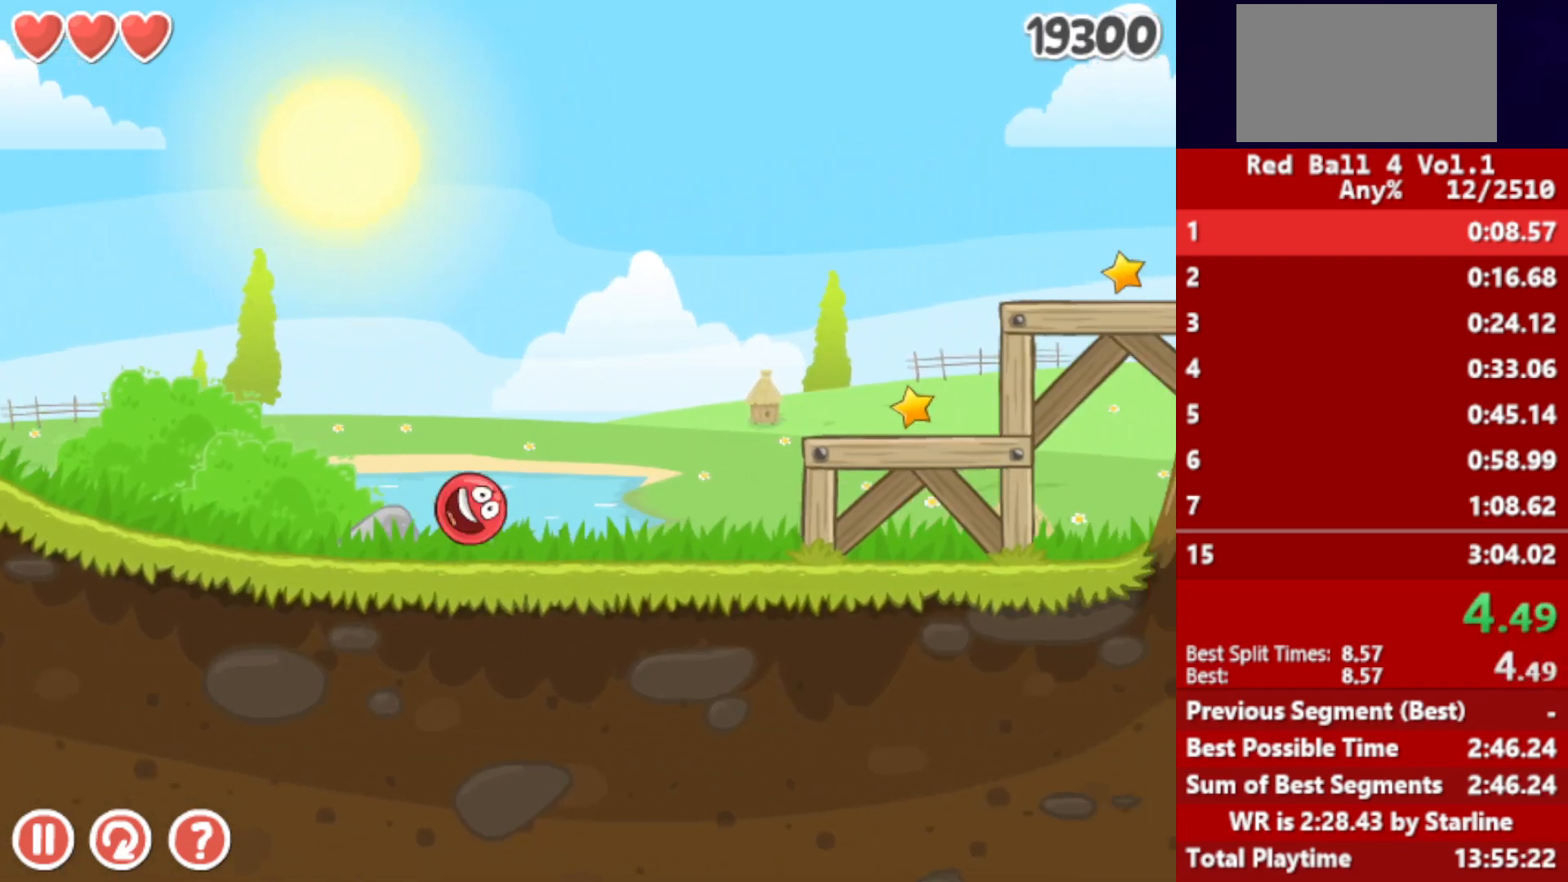
{"keys": ["right"], "events": [[50, "up", "down"], [67, "up", "up"], [133, "up", "down"], [150, "up", "up"], [233, "up", "down"], [283, "up", "up"], [350, "up", "down"], [367, "up", "up"]]}
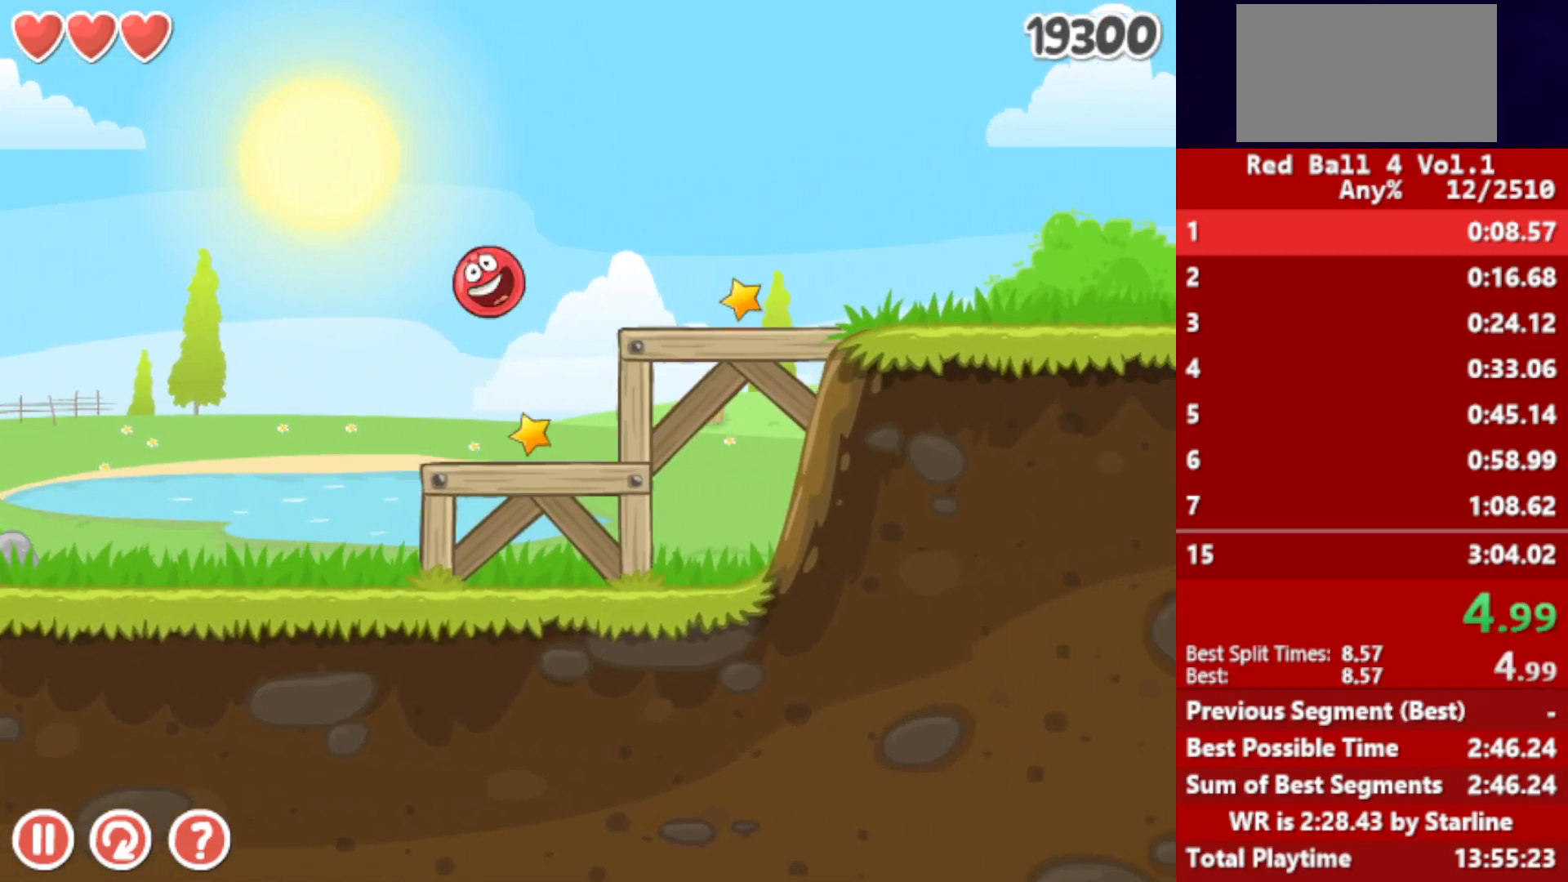
{"keys": ["right"], "events": []}
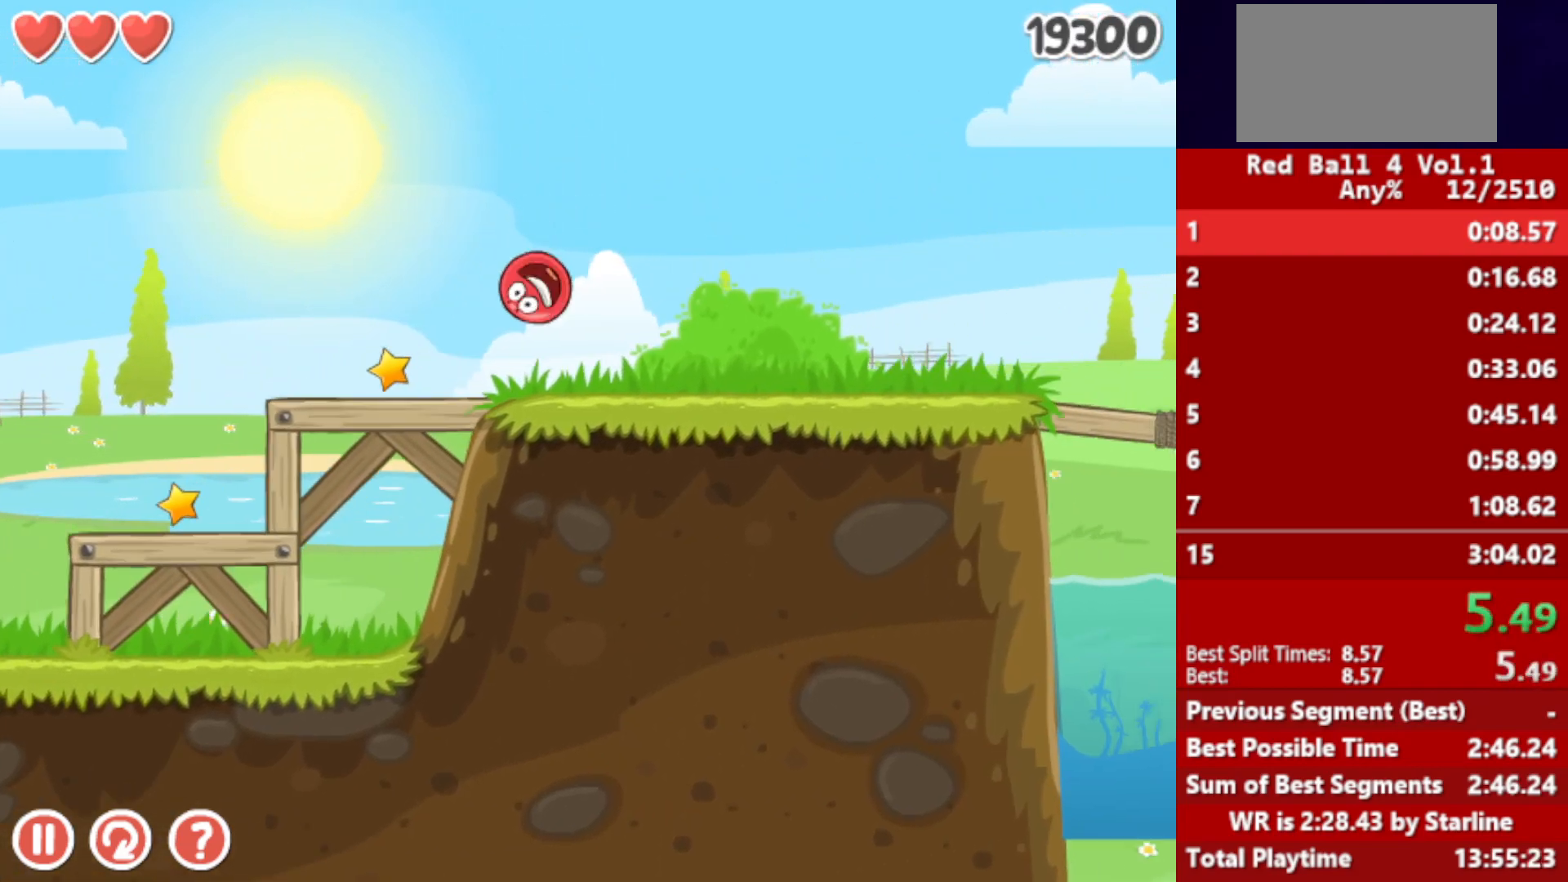
{"keys": ["right", "up"], "events": [[483, "up", "down"]]}